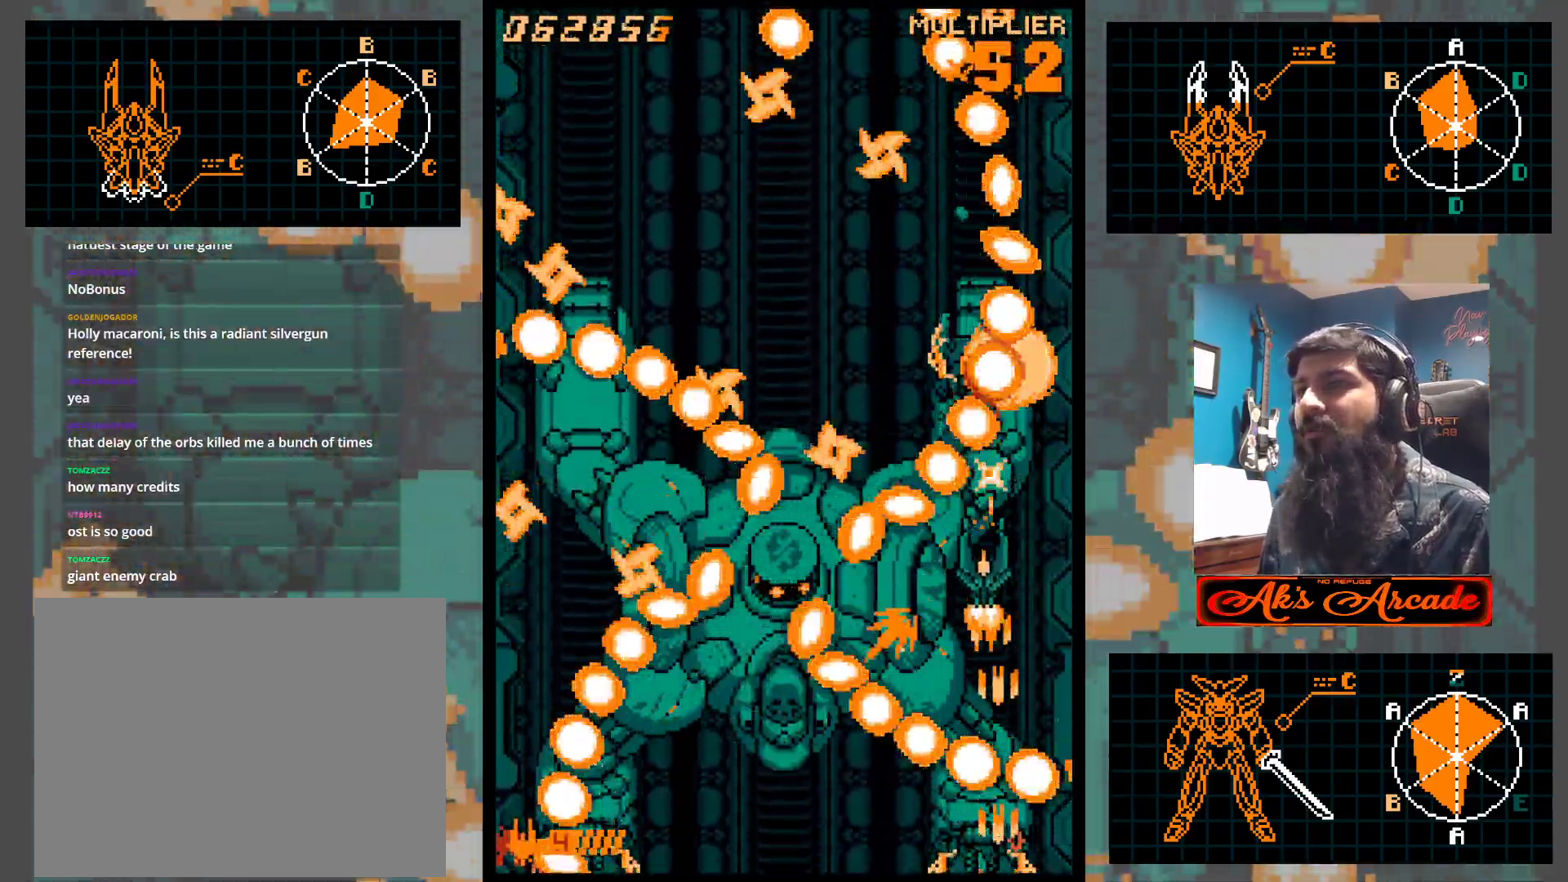
Gameplay with a controller (arcade stick); each line is a JSON object with the inputs held at the frame after it. "events" lists button and stick changes between this image and that frame as [ms after this image, input, new state], when the widget could be followed in between. Not read: L3 R3 other_buttons.
{"buttons": [], "left_stick": "center", "events": [[117, "left_stick", "down"], [233, "left_stick", "center"], [317, "left_stick", "down"], [400, "left_stick", "center"]]}
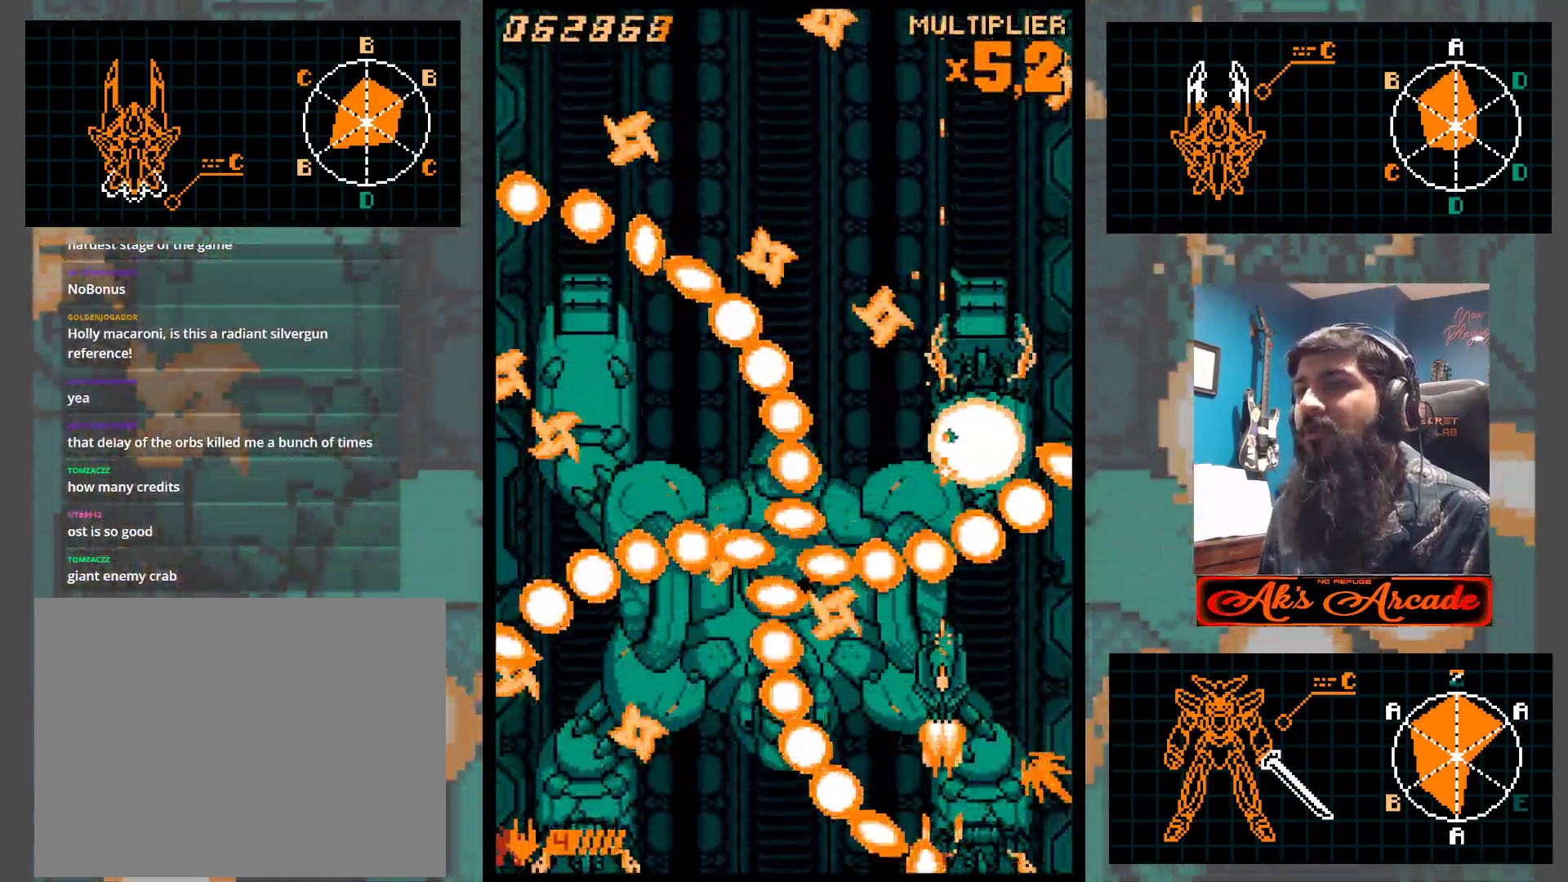
{"buttons": [], "left_stick": "center", "events": [[33, "left_stick", "left"], [133, "left_stick", "center"], [200, "left_stick", "down"], [300, "left_stick", "center"], [367, "left_stick", "down"], [500, "left_stick", "center"]]}
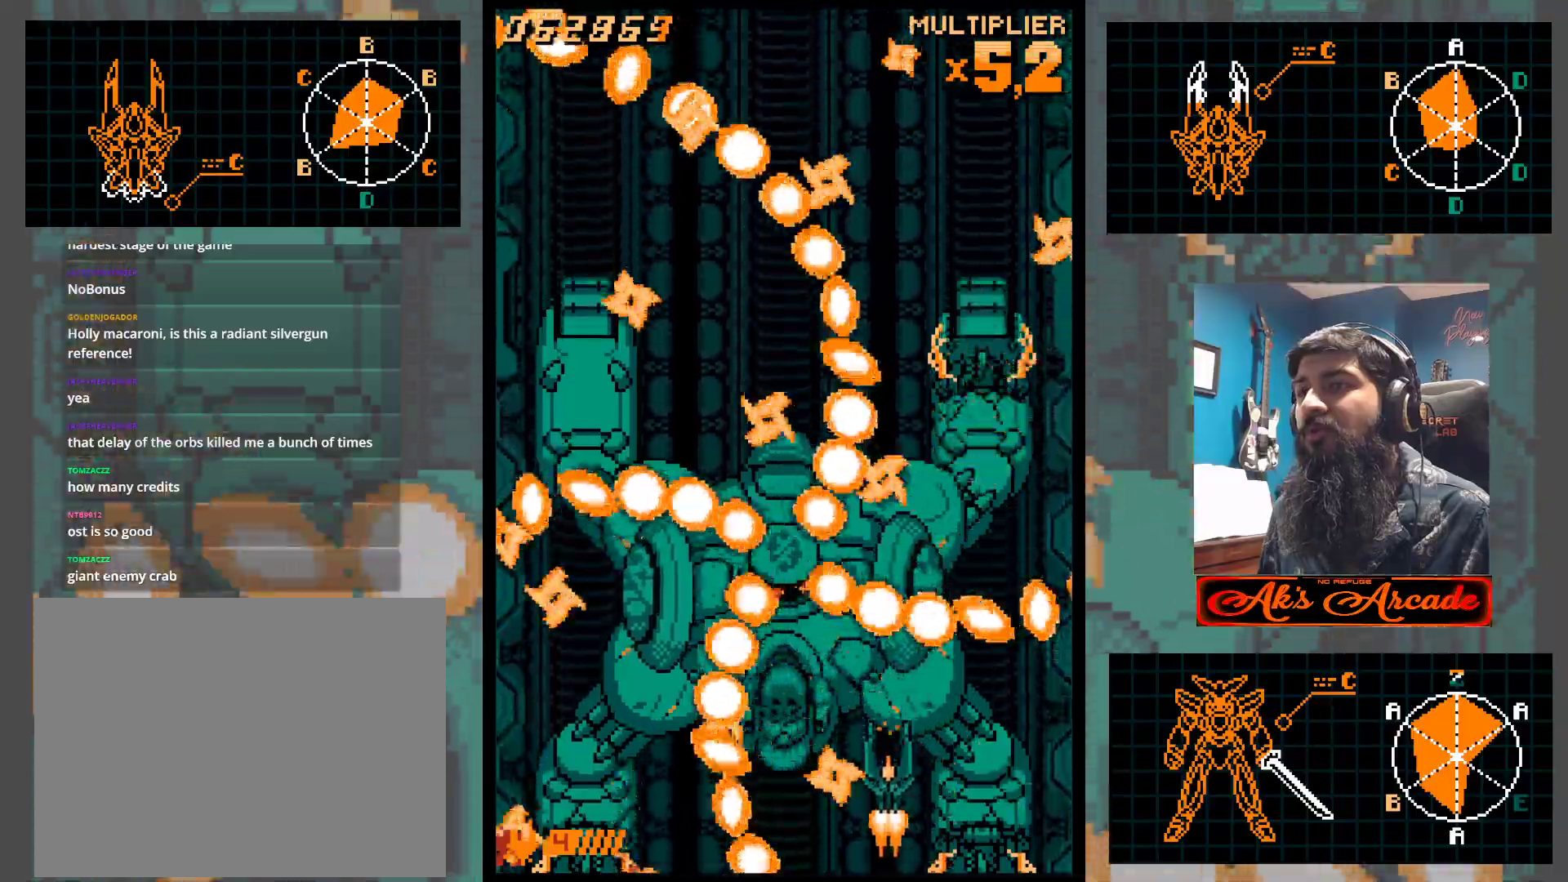
{"buttons": [], "left_stick": "left", "events": [[317, "left_stick", "left"], [400, "left_stick", "center"], [500, "left_stick", "left"]]}
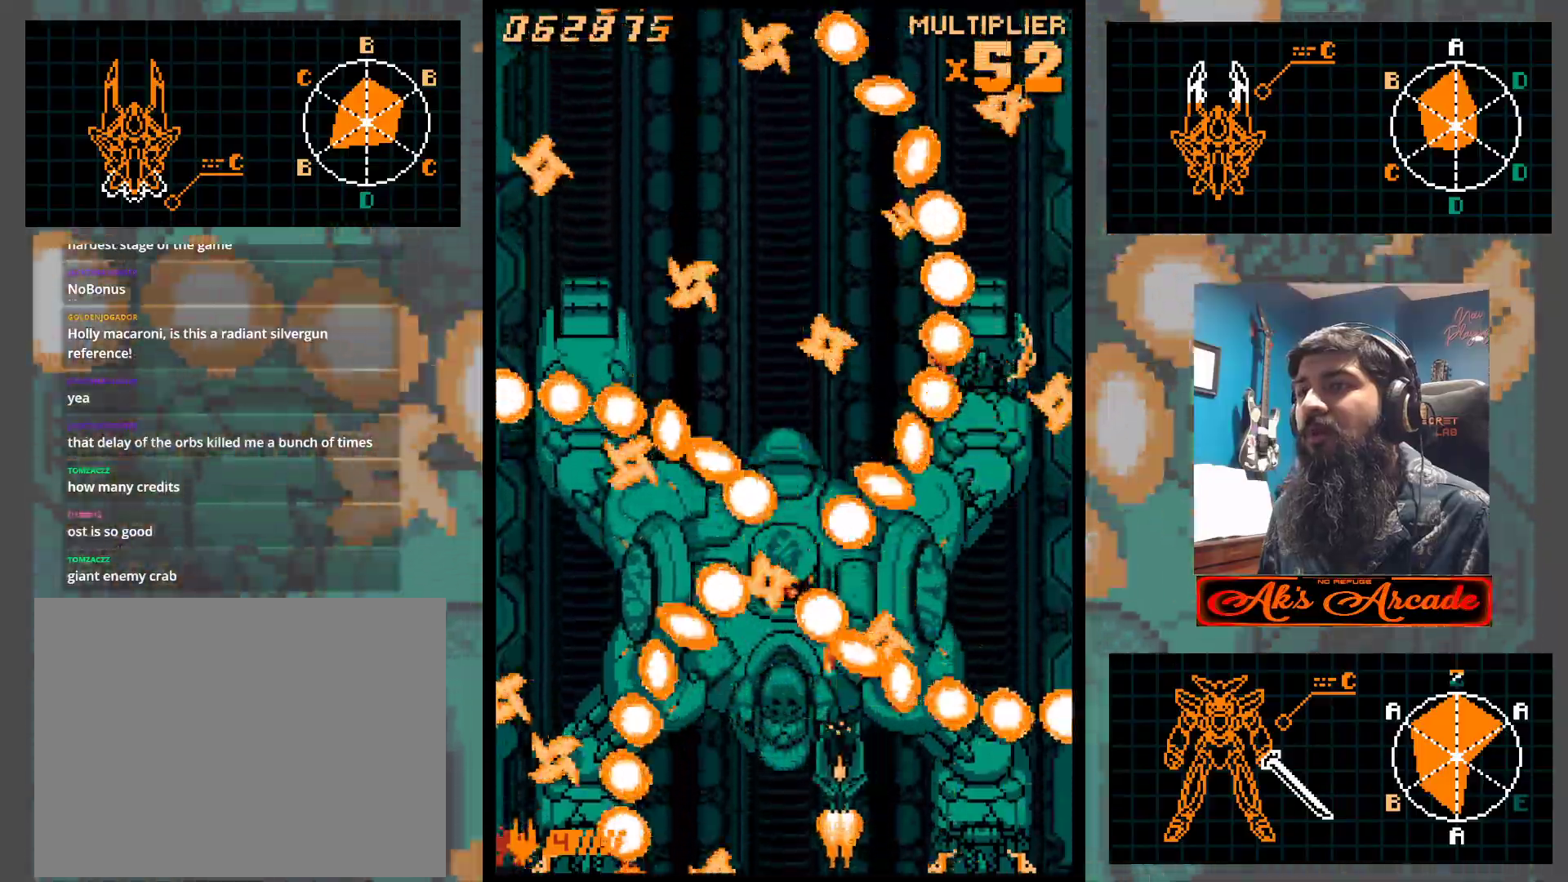
{"buttons": [], "left_stick": "left", "events": [[83, "left_stick", "center"], [150, "left_stick", "left"], [250, "left_stick", "center"], [350, "left_stick", "left"]]}
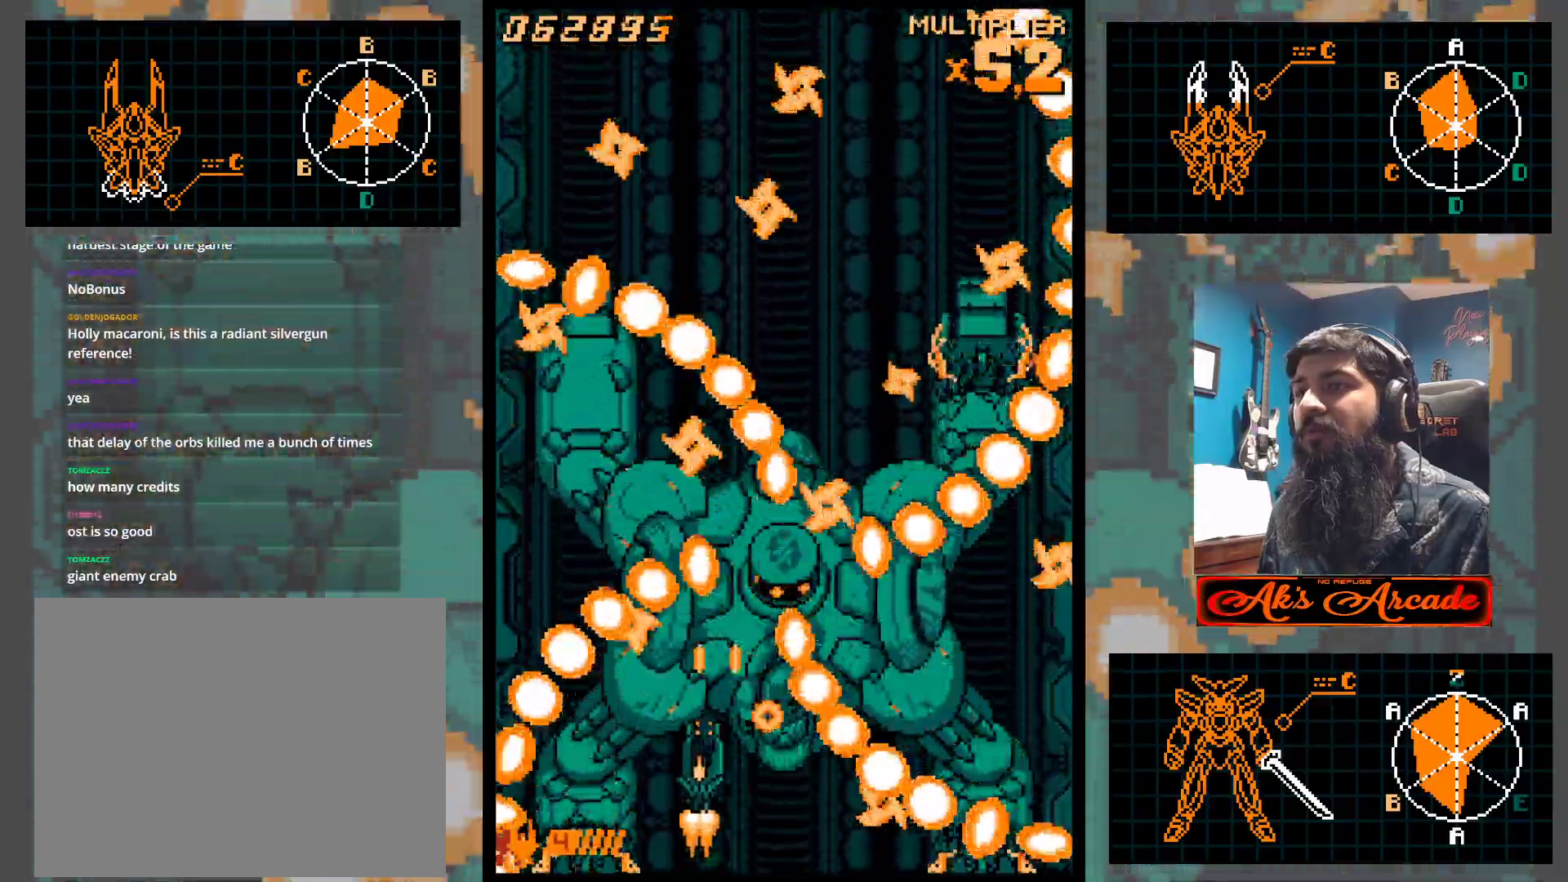
{"buttons": [], "left_stick": "left", "events": [[100, "left_stick", "center"], [300, "left_stick", "right"], [383, "left_stick", "up"], [483, "left_stick", "left"]]}
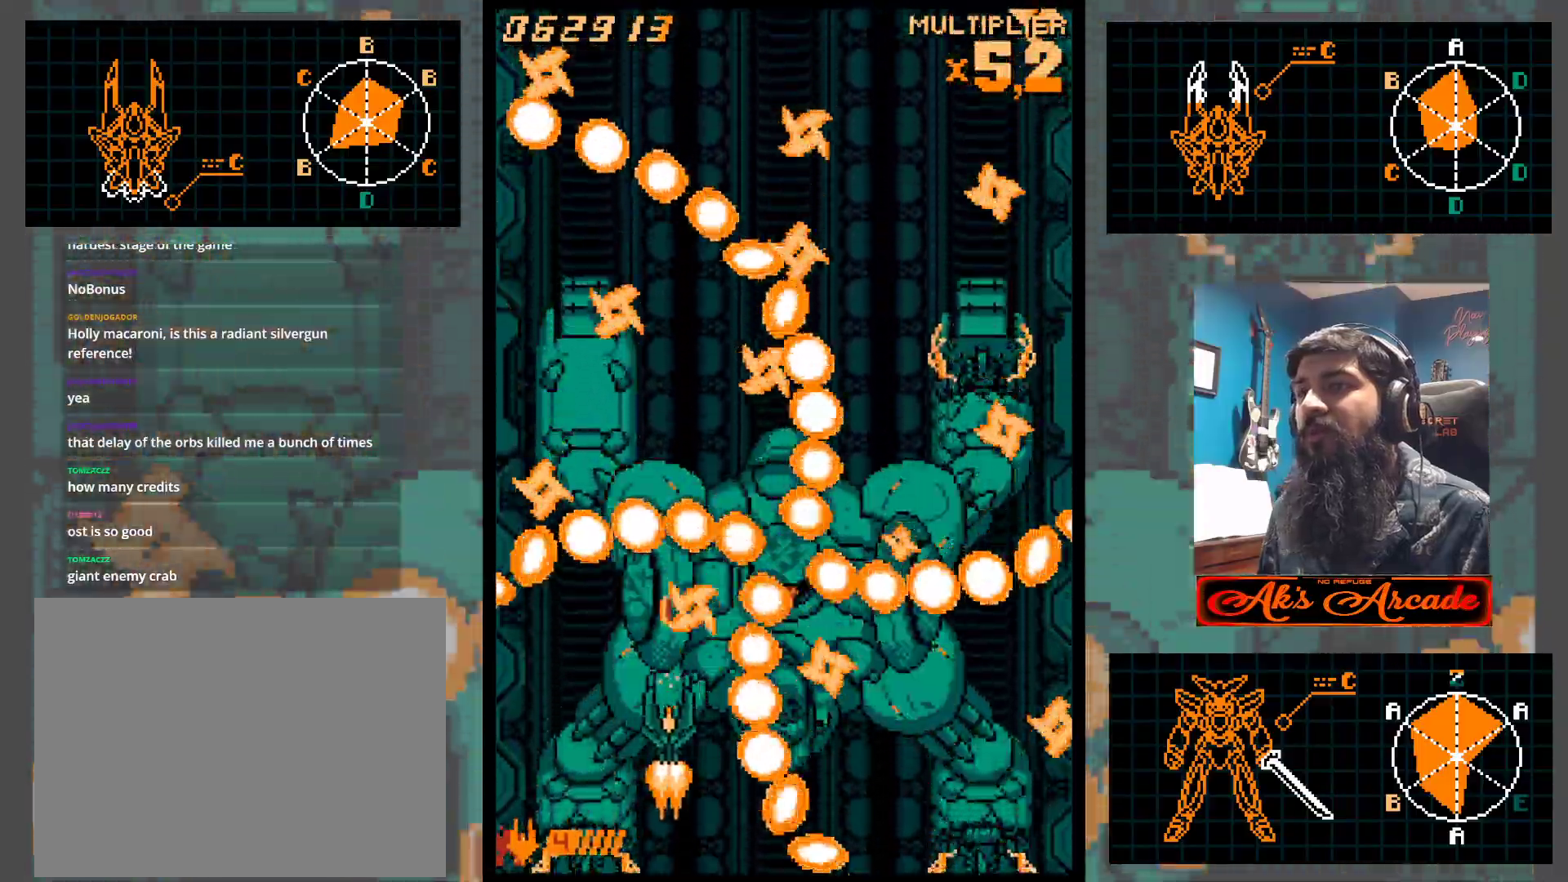
{"buttons": [], "left_stick": "up", "events": [[167, "left_stick", "up-left"], [333, "left_stick", "center"], [450, "left_stick", "up"]]}
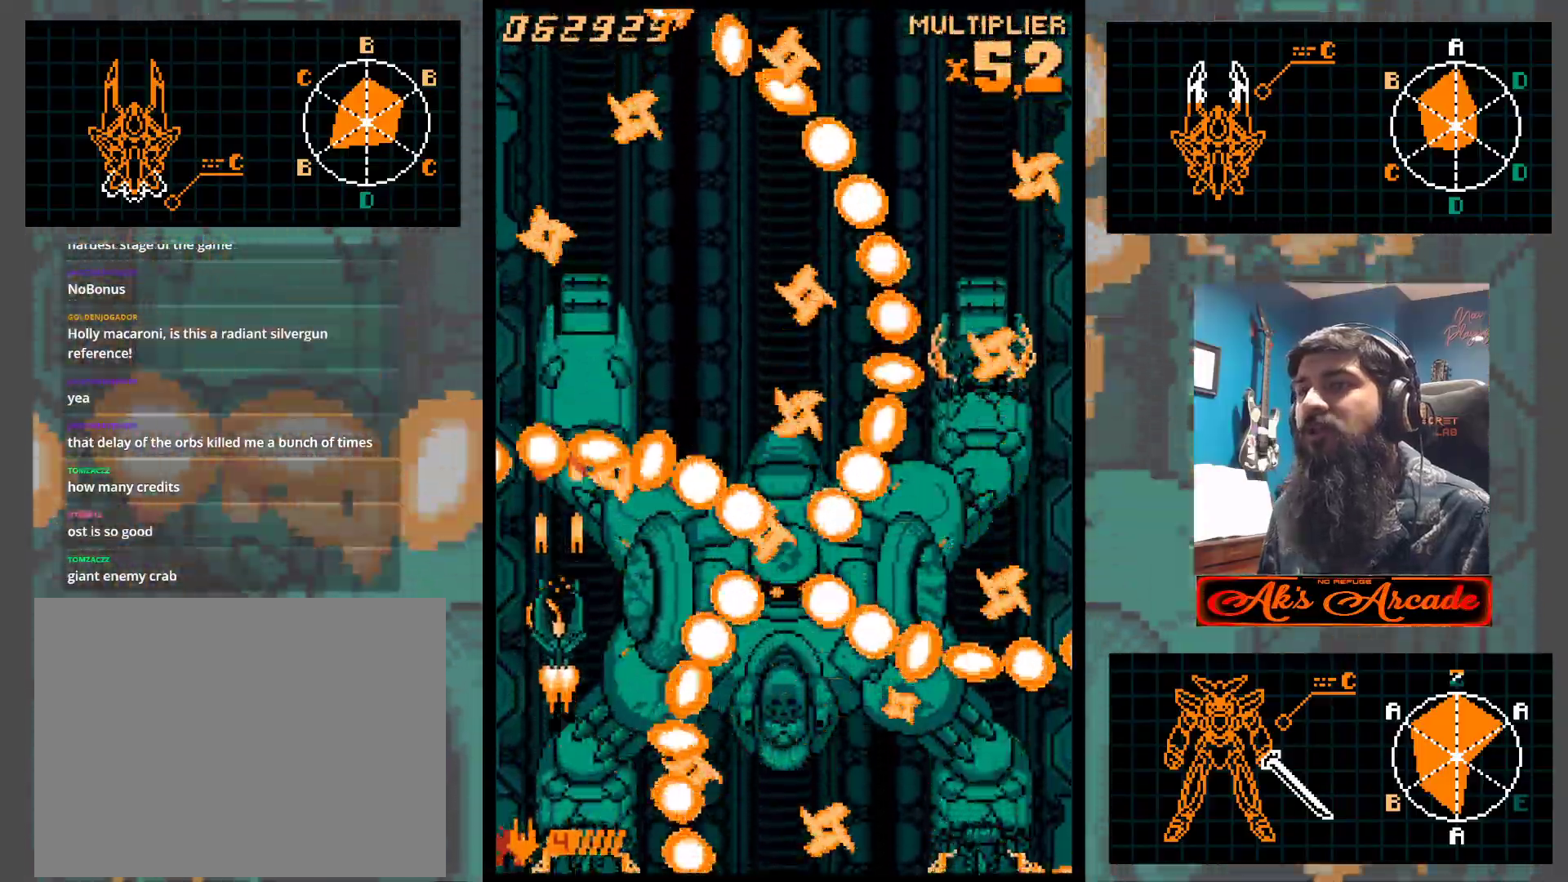
{"buttons": [], "left_stick": "up", "events": [[200, "left_stick", "up-left"], [317, "left_stick", "up"]]}
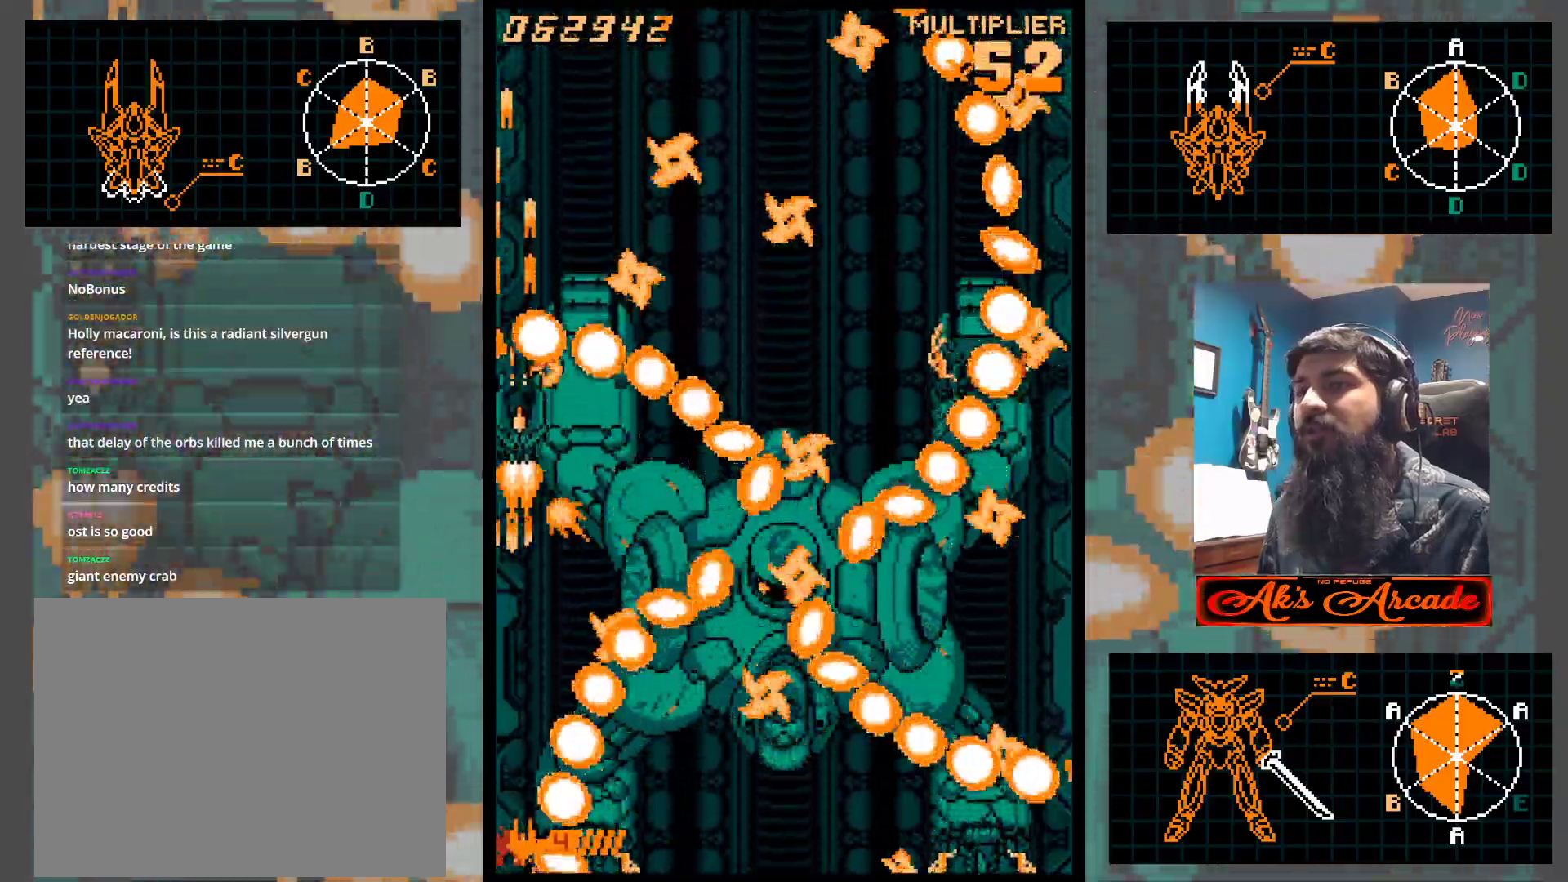
{"buttons": [], "left_stick": "up", "events": [[17, "left_stick", "right"], [100, "left_stick", "center"], [233, "left_stick", "up"], [400, "left_stick", "center"], [467, "left_stick", "up"]]}
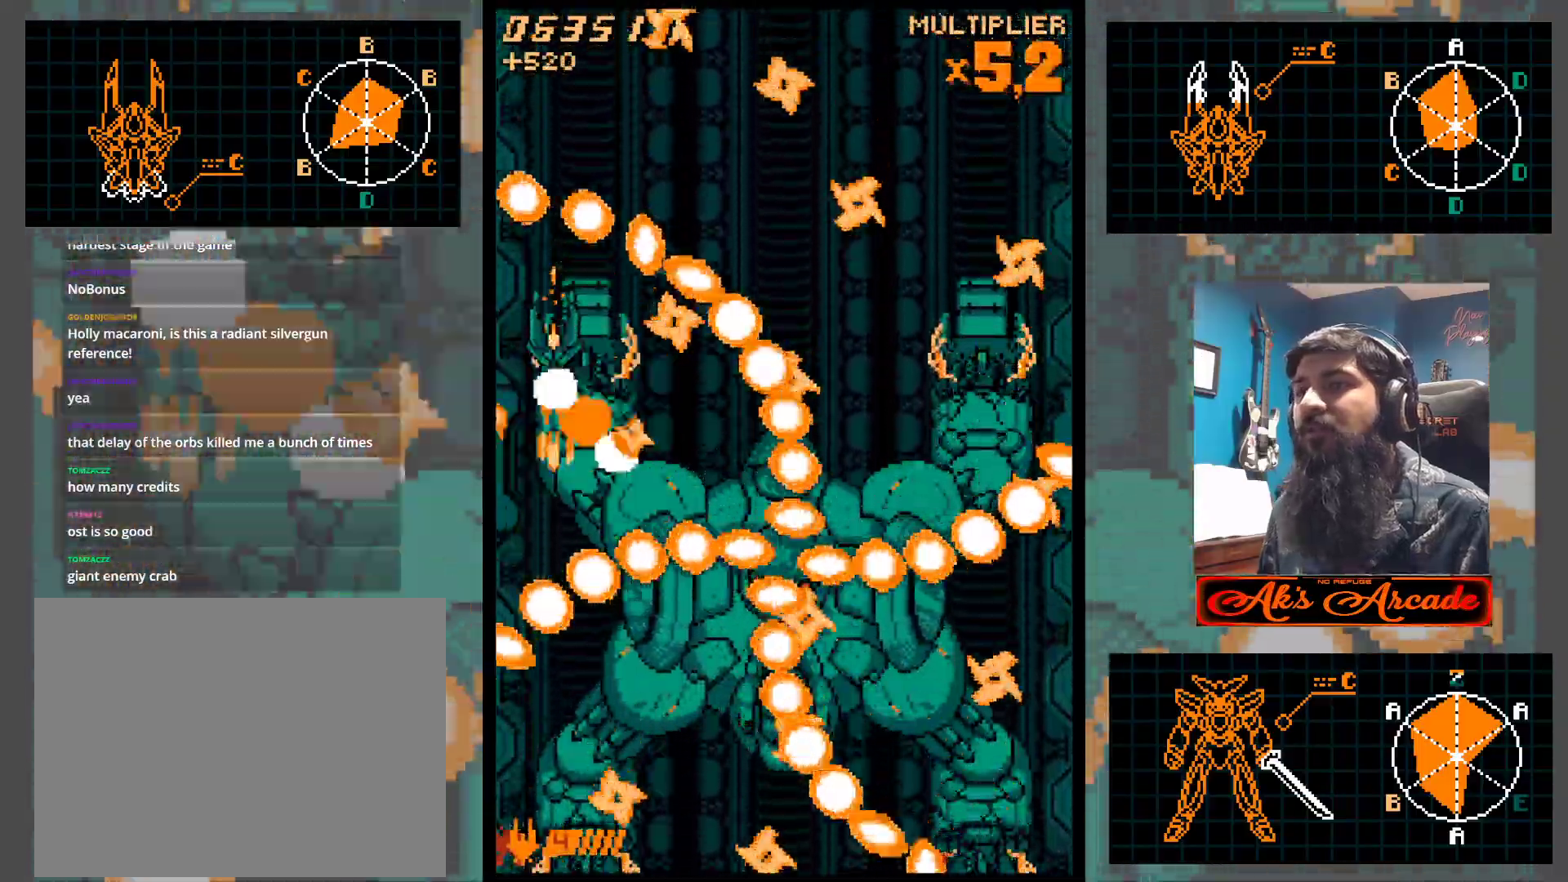
{"buttons": [], "left_stick": "right", "events": [[83, "left_stick", "center"], [283, "left_stick", "up"], [400, "left_stick", "right"]]}
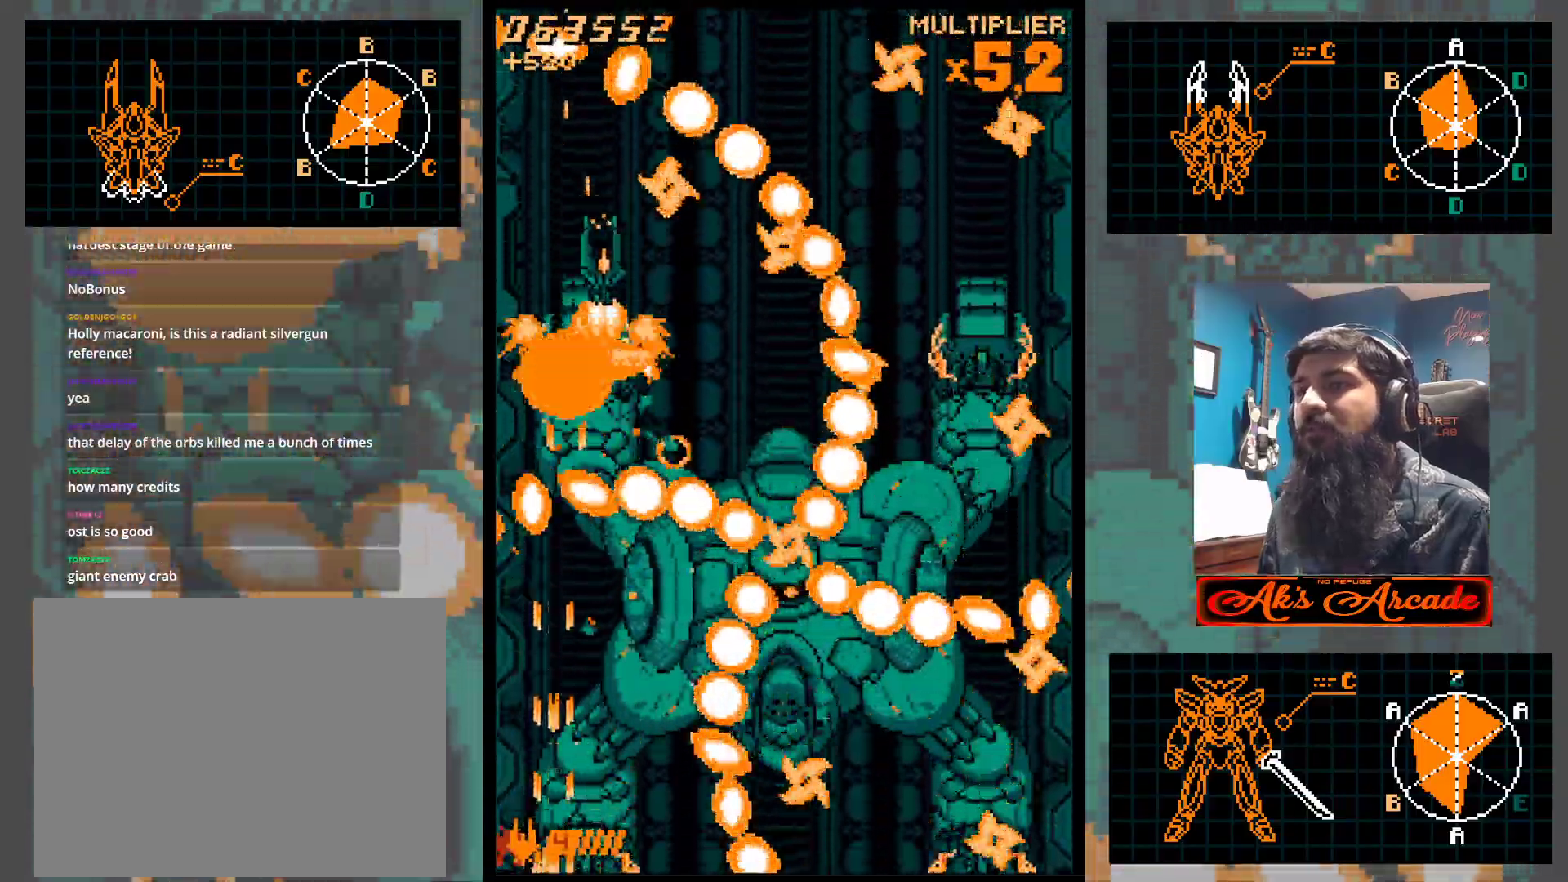
{"buttons": [], "left_stick": "right", "events": [[183, "left_stick", "down-right"], [283, "left_stick", "right"]]}
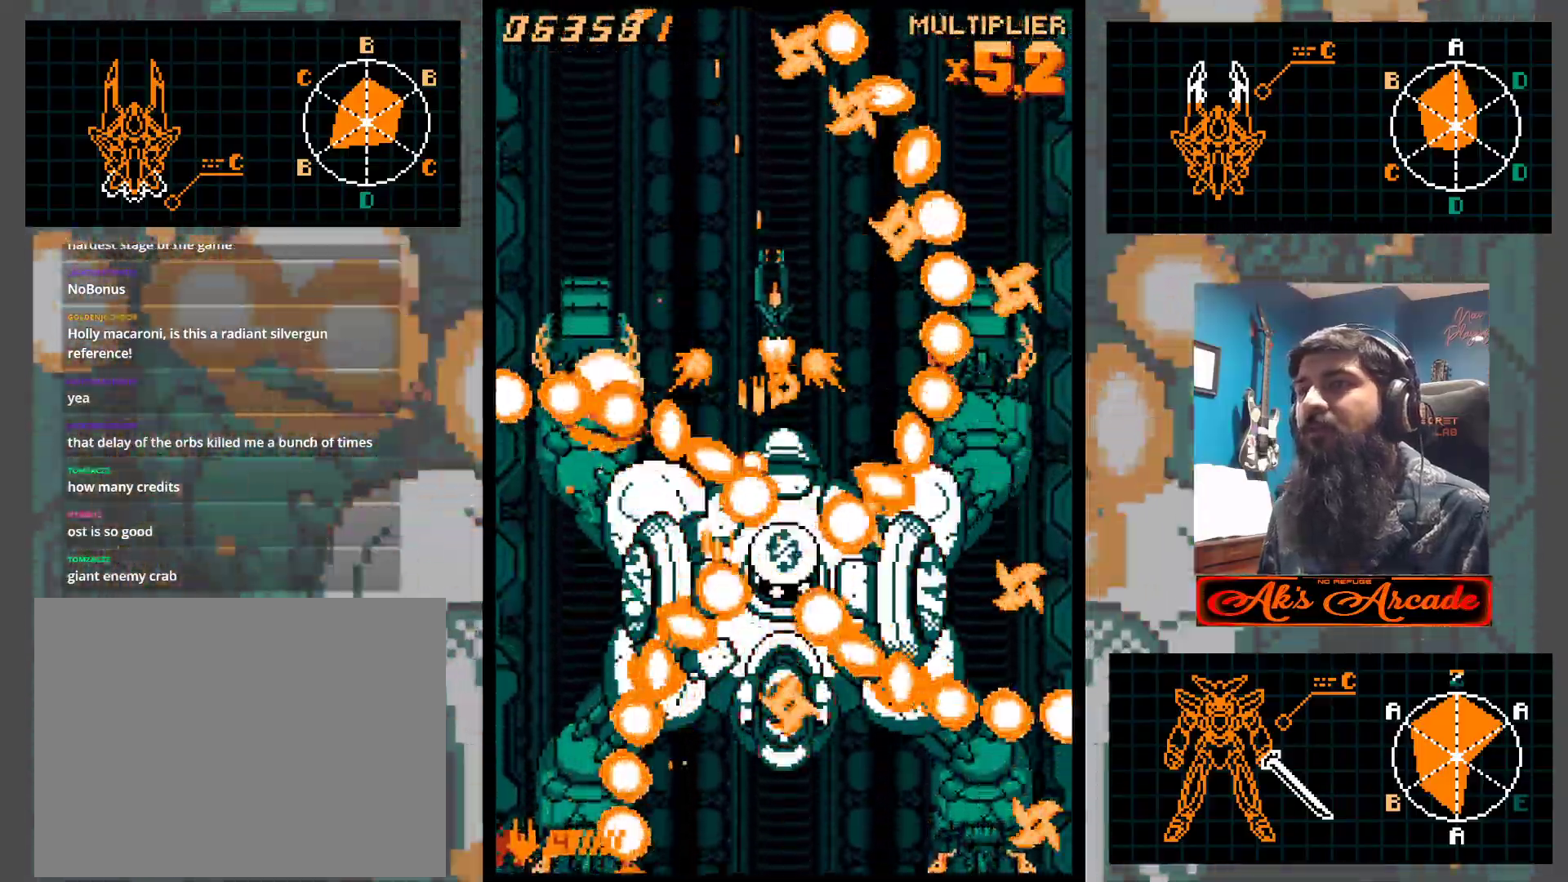
{"buttons": [], "left_stick": "right", "events": [[17, "left_stick", "center"], [450, "left_stick", "right"]]}
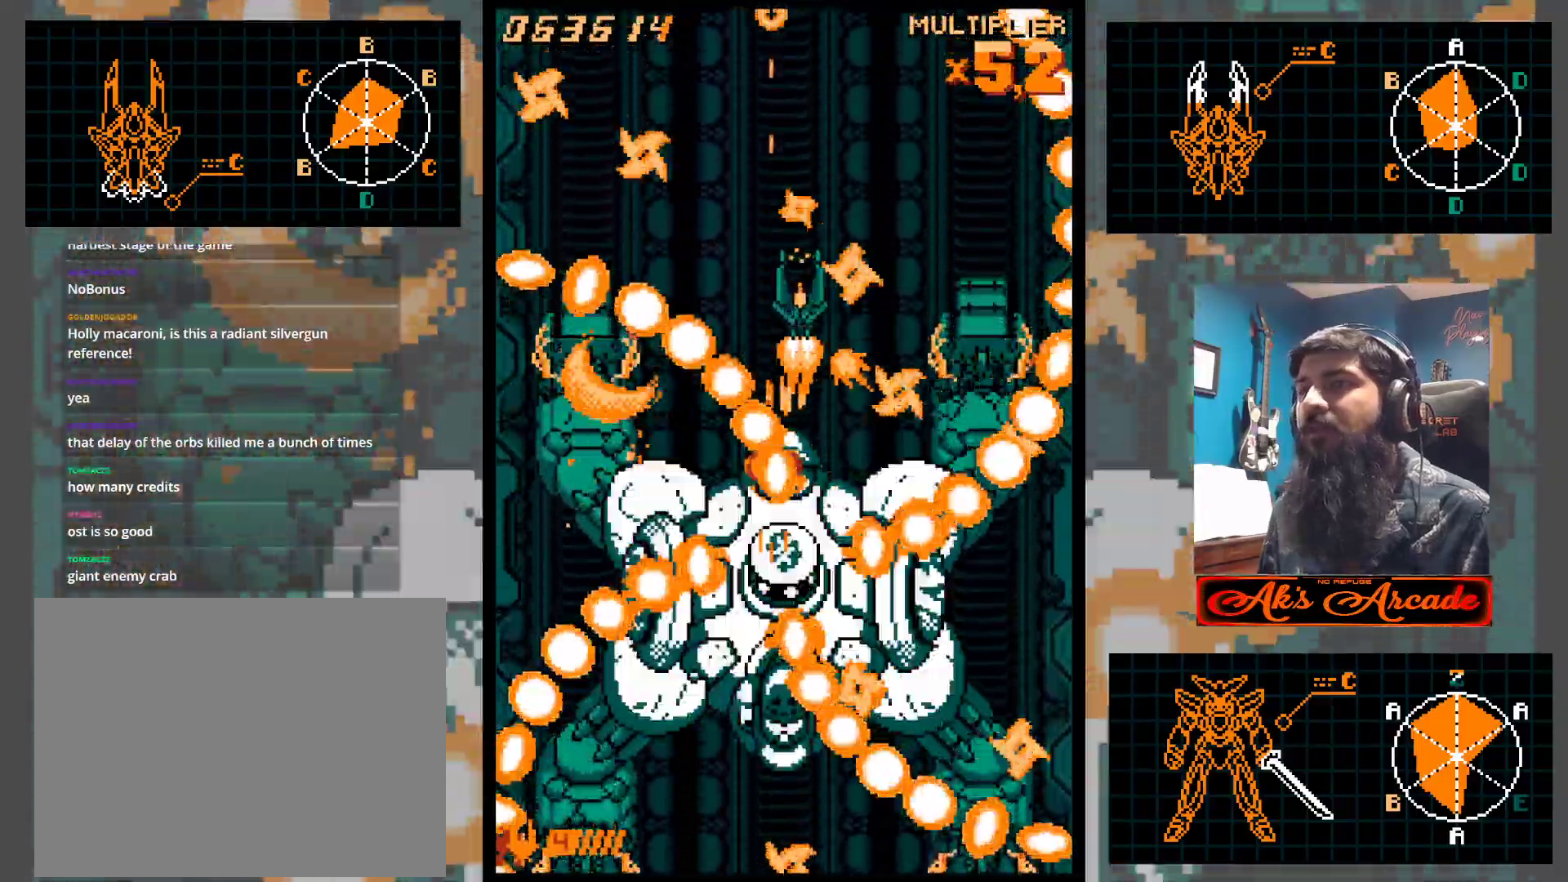
{"buttons": [], "left_stick": "right", "events": [[67, "left_stick", "center"], [150, "left_stick", "right"], [367, "left_stick", "center"], [417, "left_stick", "right"]]}
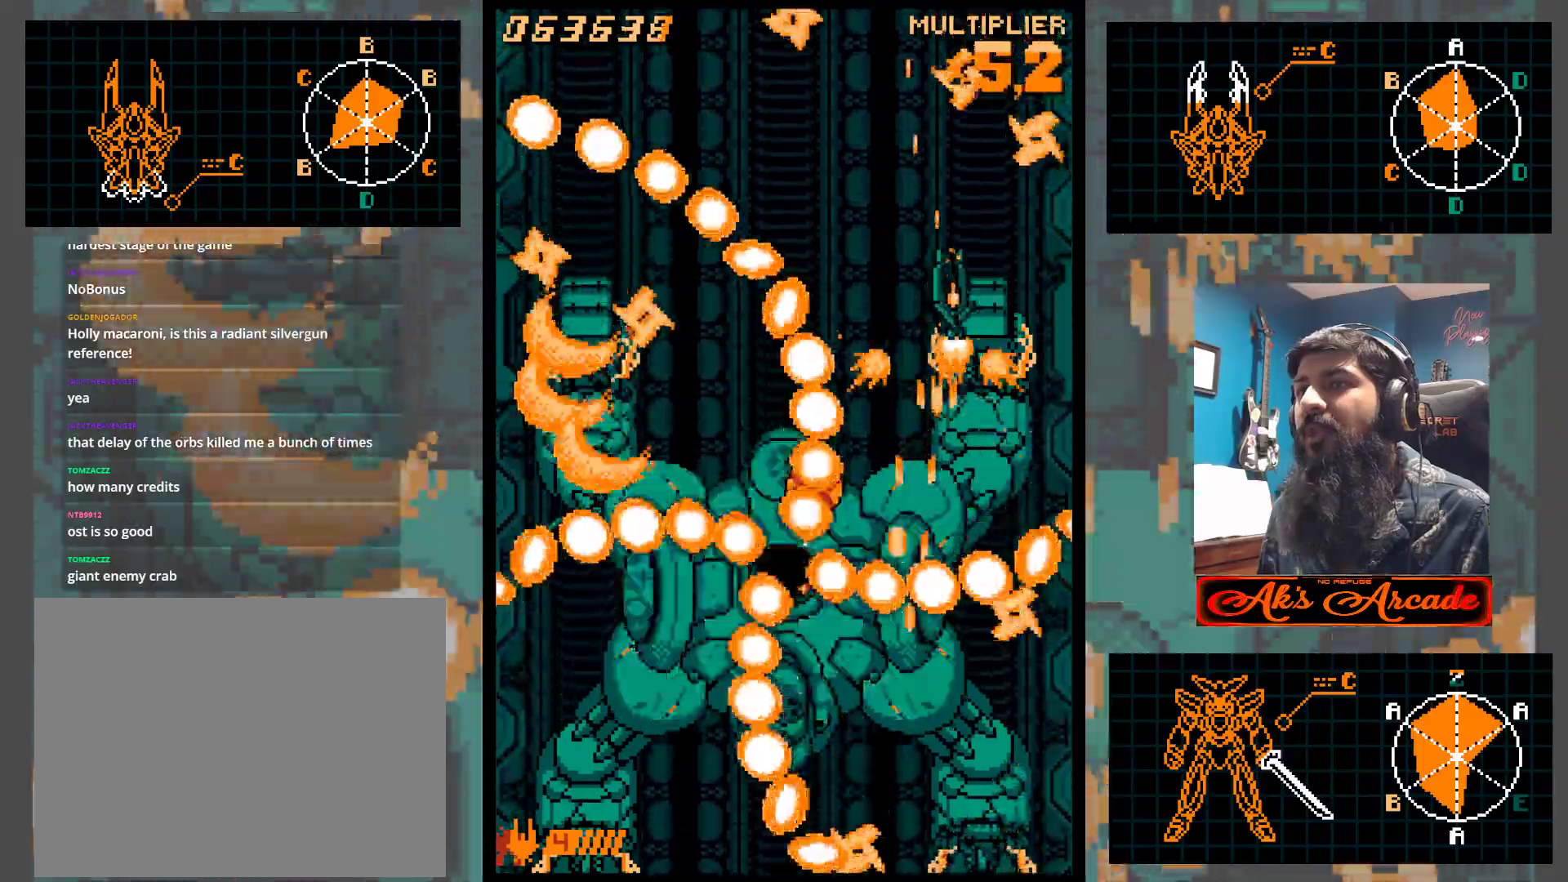
{"buttons": [], "left_stick": "center", "events": [[100, "left_stick", "center"], [150, "left_stick", "down"], [283, "left_stick", "center"], [333, "left_stick", "down"], [467, "left_stick", "center"]]}
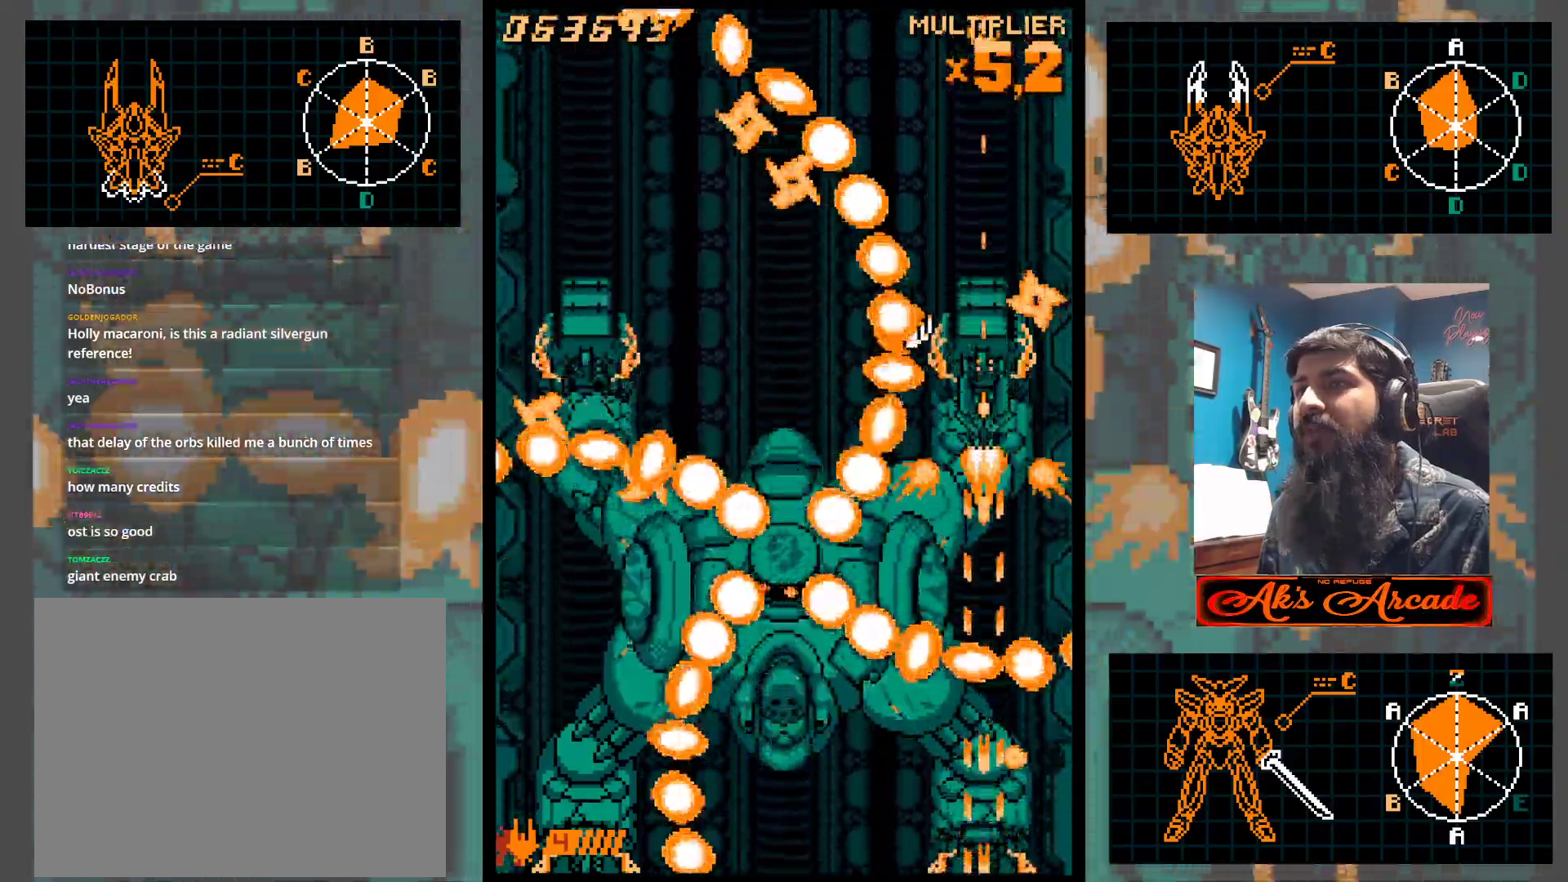
{"buttons": [], "left_stick": "down", "events": [[33, "left_stick", "down"], [133, "left_stick", "center"], [183, "left_stick", "down"]]}
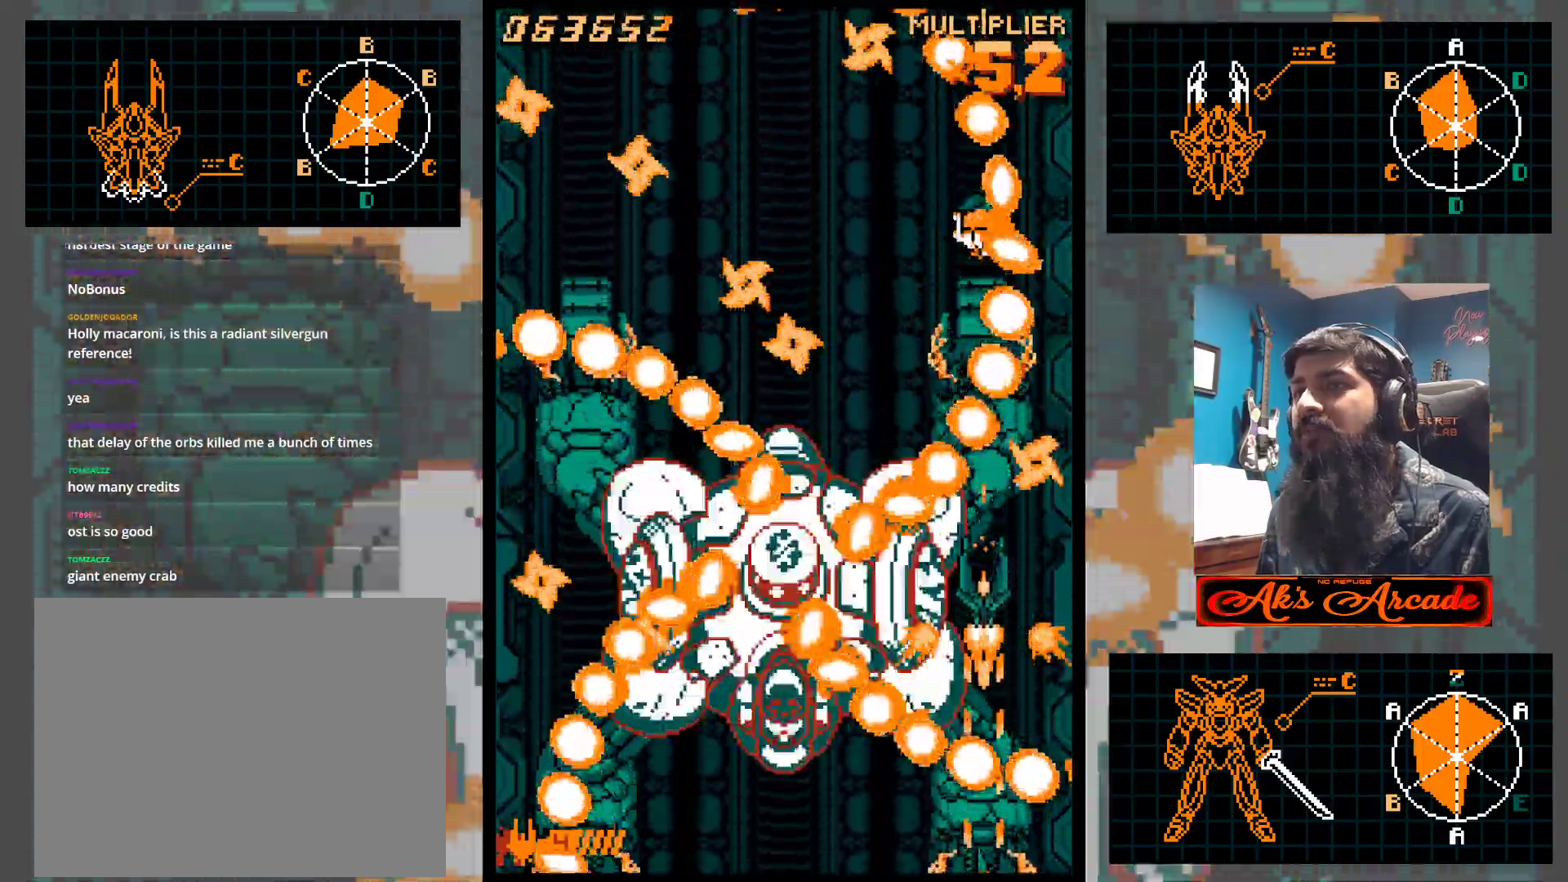
{"buttons": [], "left_stick": "down", "events": [[133, "left_stick", "center"], [217, "left_stick", "down"], [267, "left_stick", "down-left"], [367, "left_stick", "center"], [467, "left_stick", "down"]]}
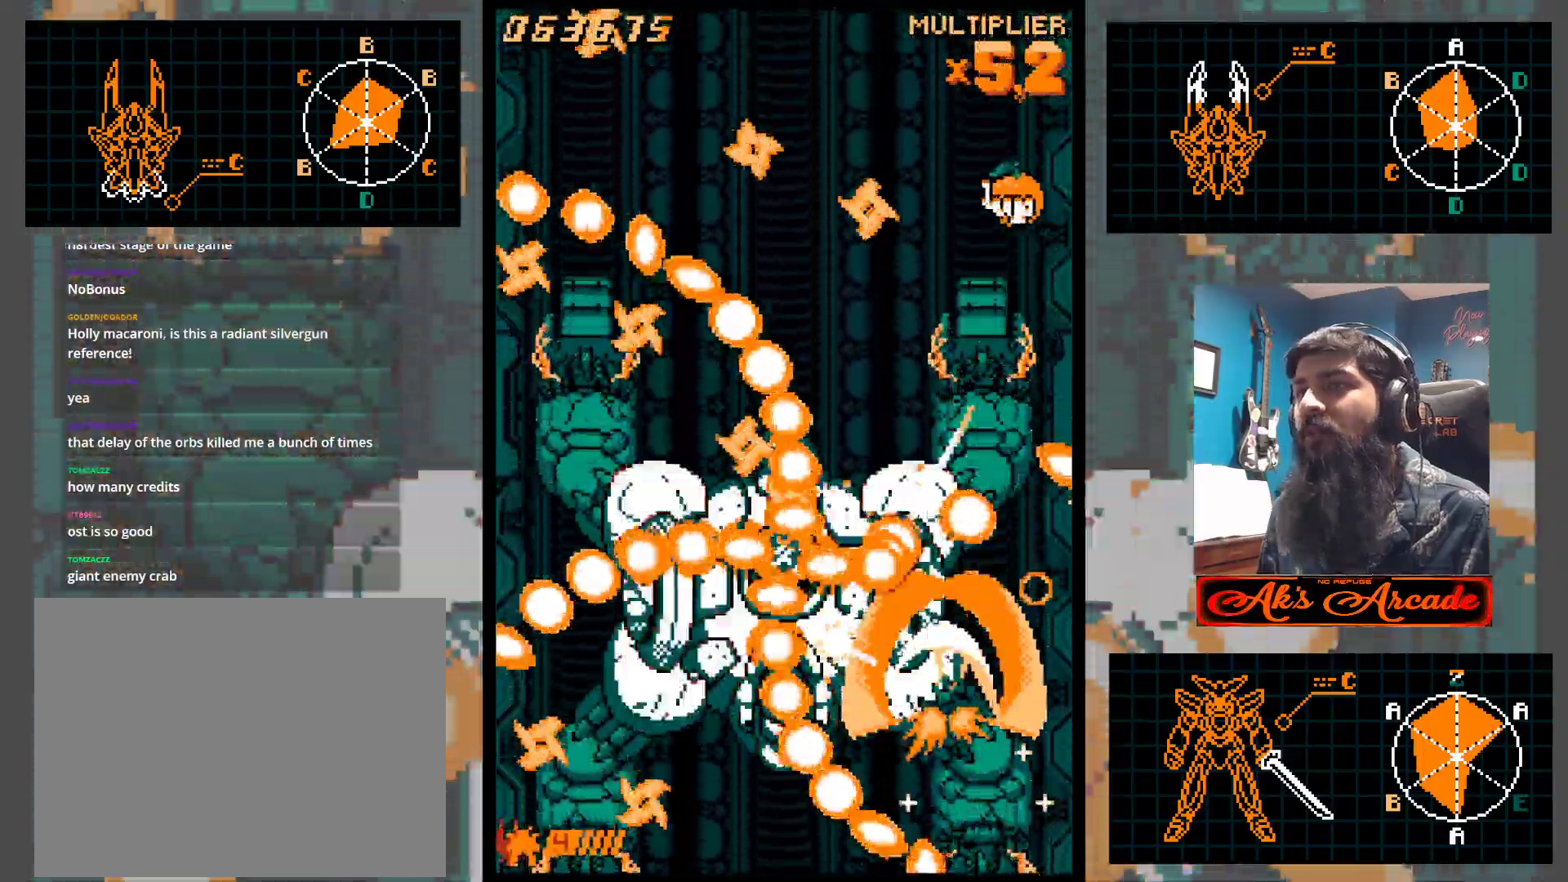
{"buttons": [], "left_stick": "left", "events": [[117, "left_stick", "center"], [483, "left_stick", "left"]]}
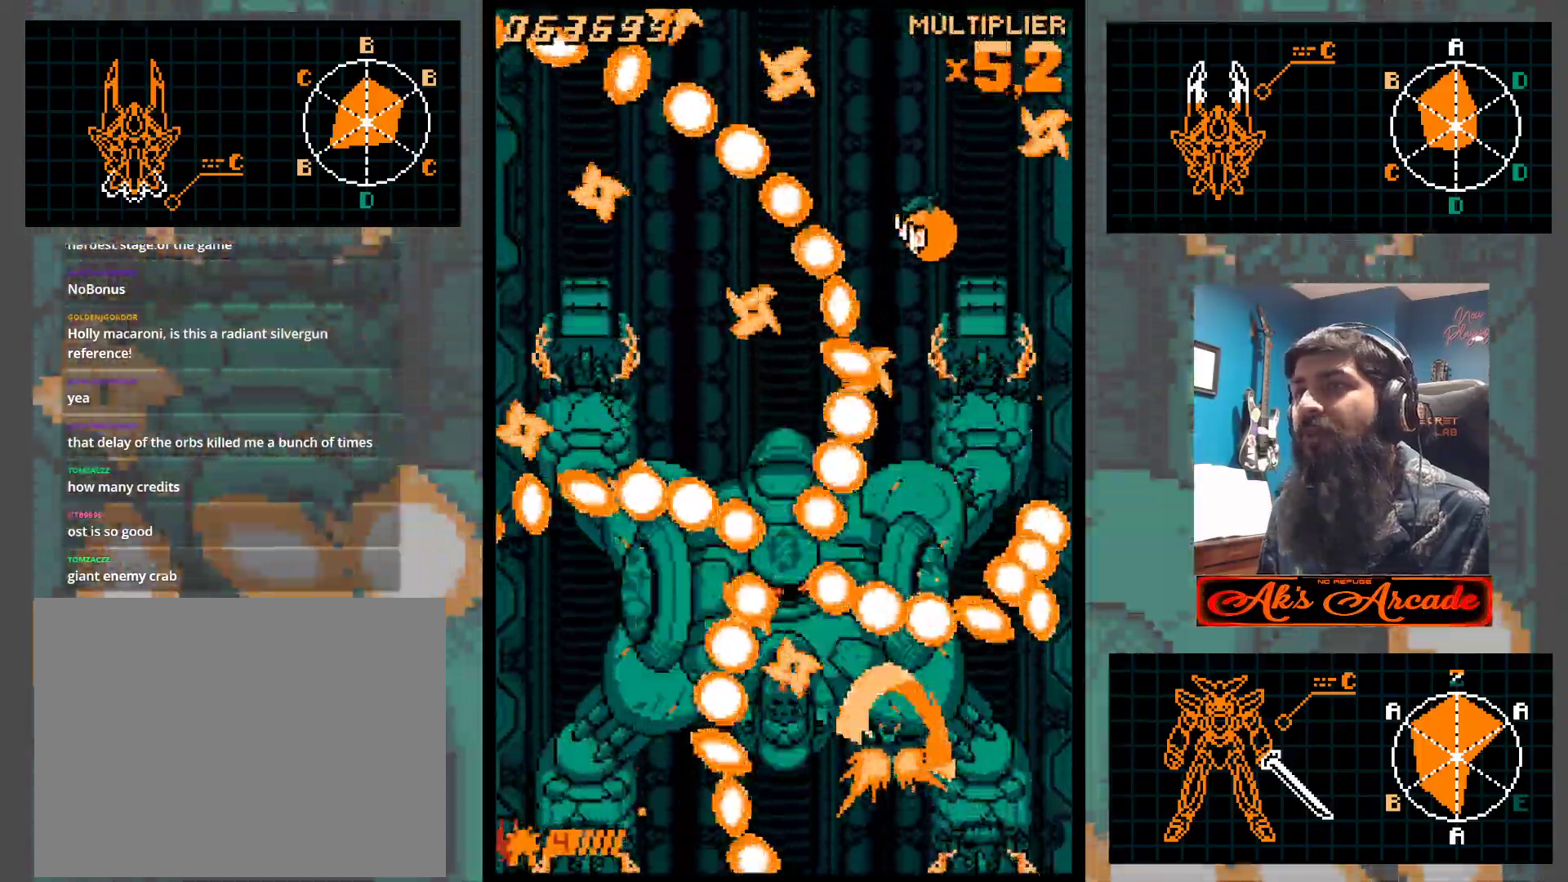
{"buttons": [], "left_stick": "center", "events": [[83, "left_stick", "center"], [167, "left_stick", "down"], [317, "left_stick", "center"]]}
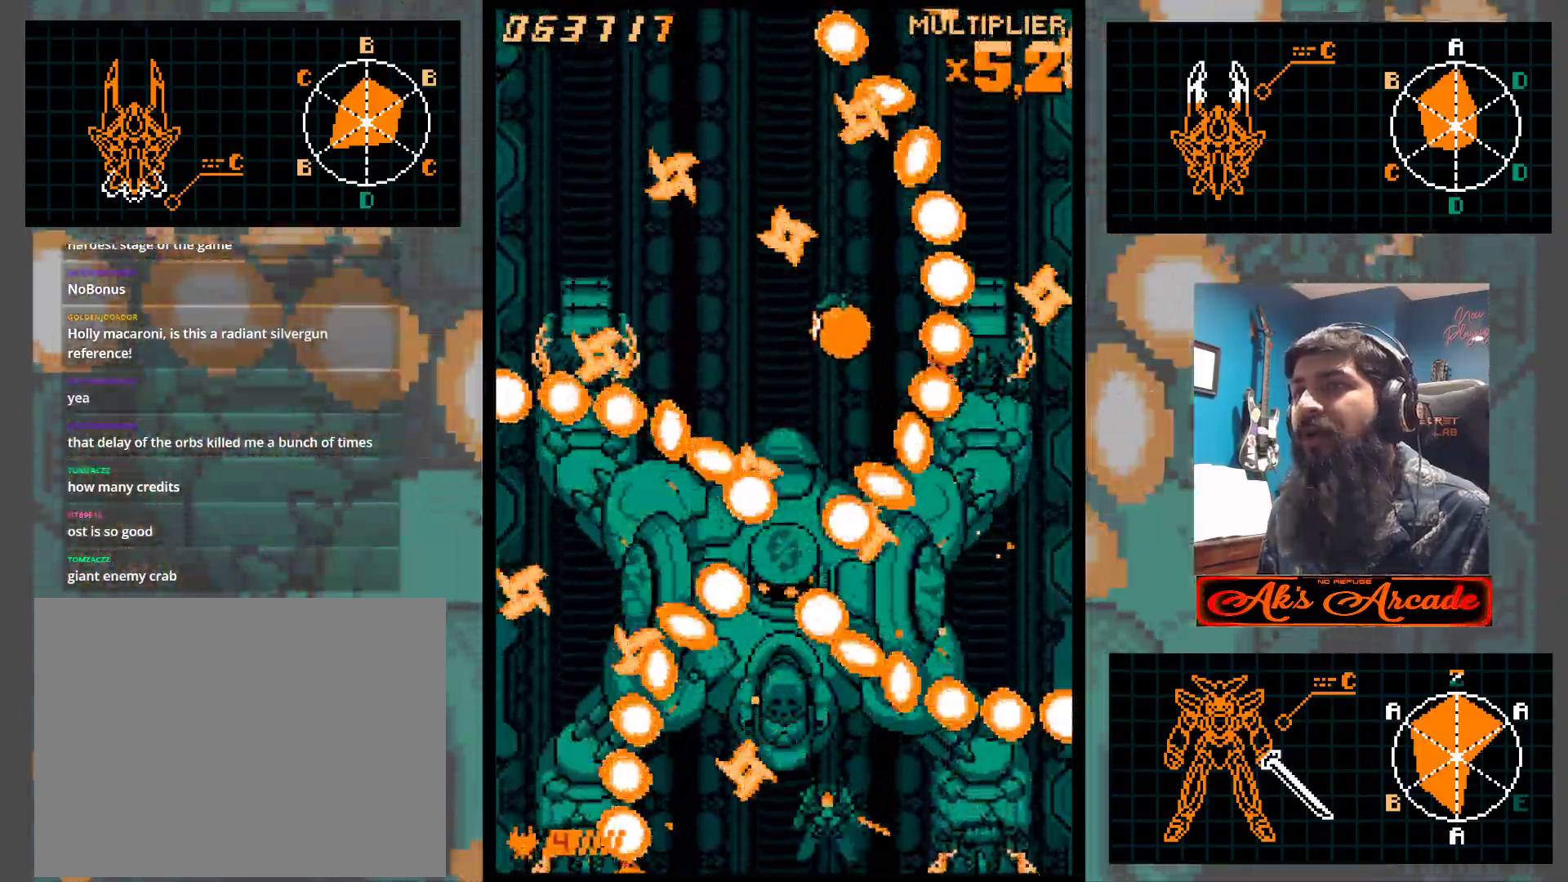
{"buttons": [], "left_stick": "left", "events": [[117, "left_stick", "down"], [250, "left_stick", "center"], [483, "left_stick", "left"]]}
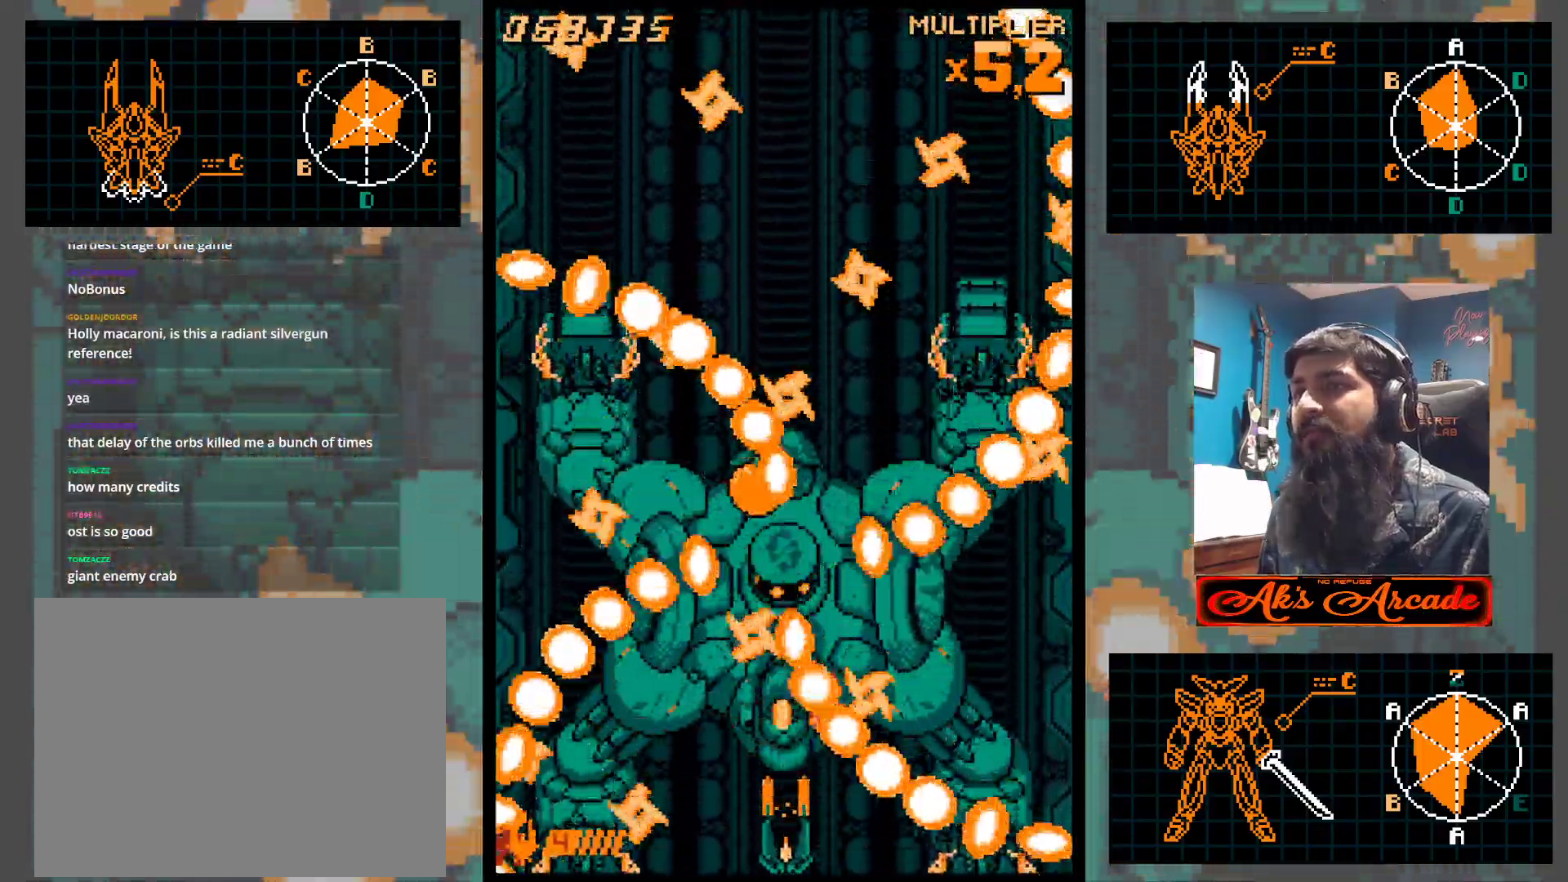
{"buttons": [], "left_stick": "up-left", "events": [[67, "left_stick", "center"], [167, "left_stick", "left"], [267, "left_stick", "center"], [367, "left_stick", "up-left"]]}
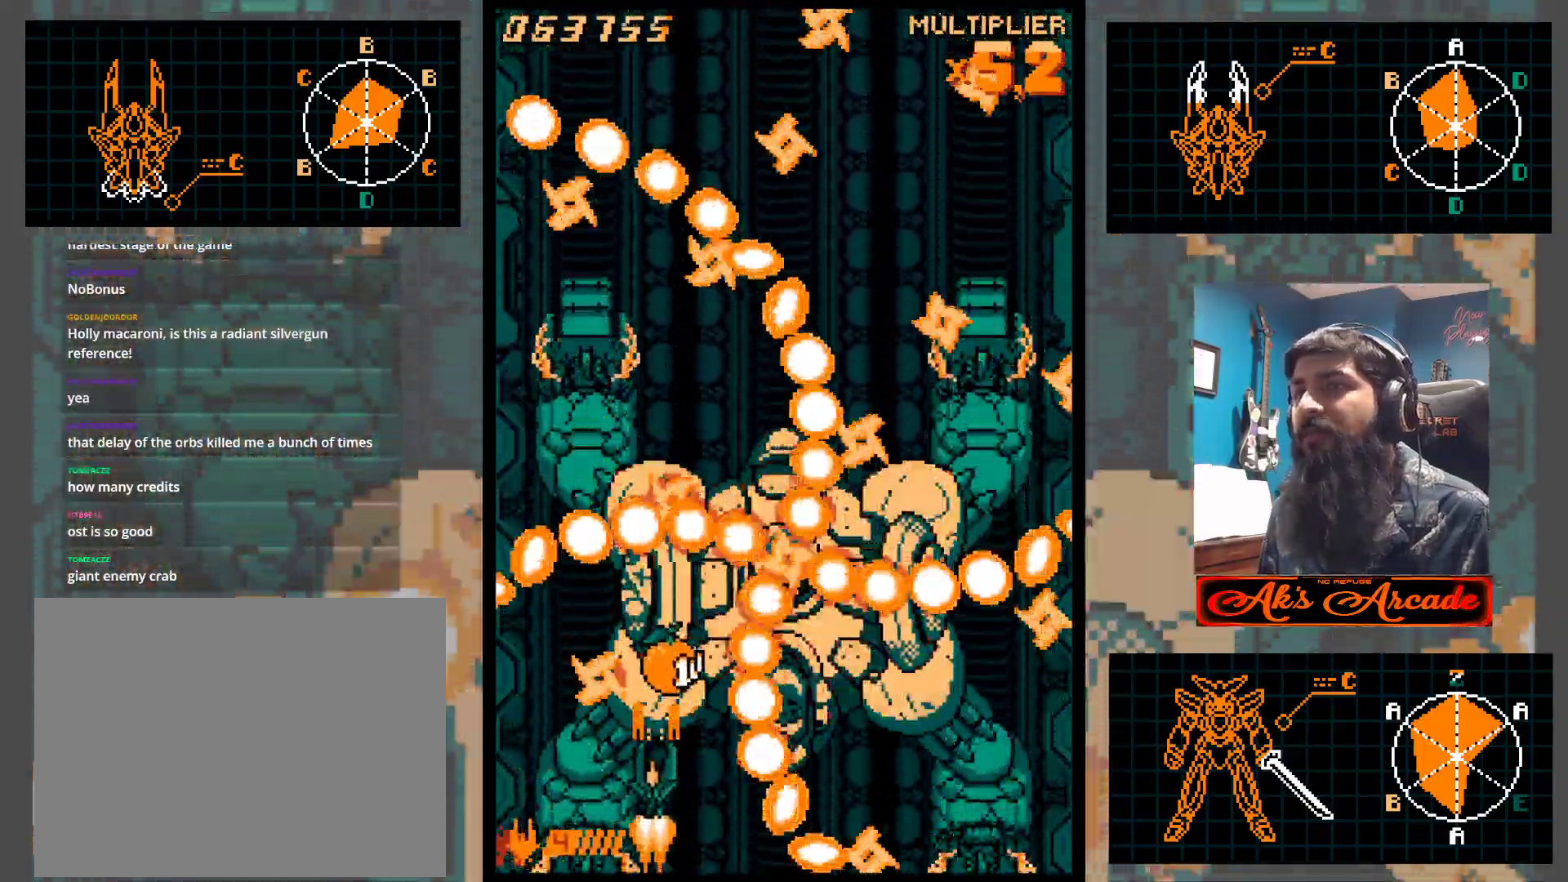
{"buttons": [], "left_stick": "up", "events": [[133, "left_stick", "right"], [233, "left_stick", "left"], [367, "left_stick", "up"]]}
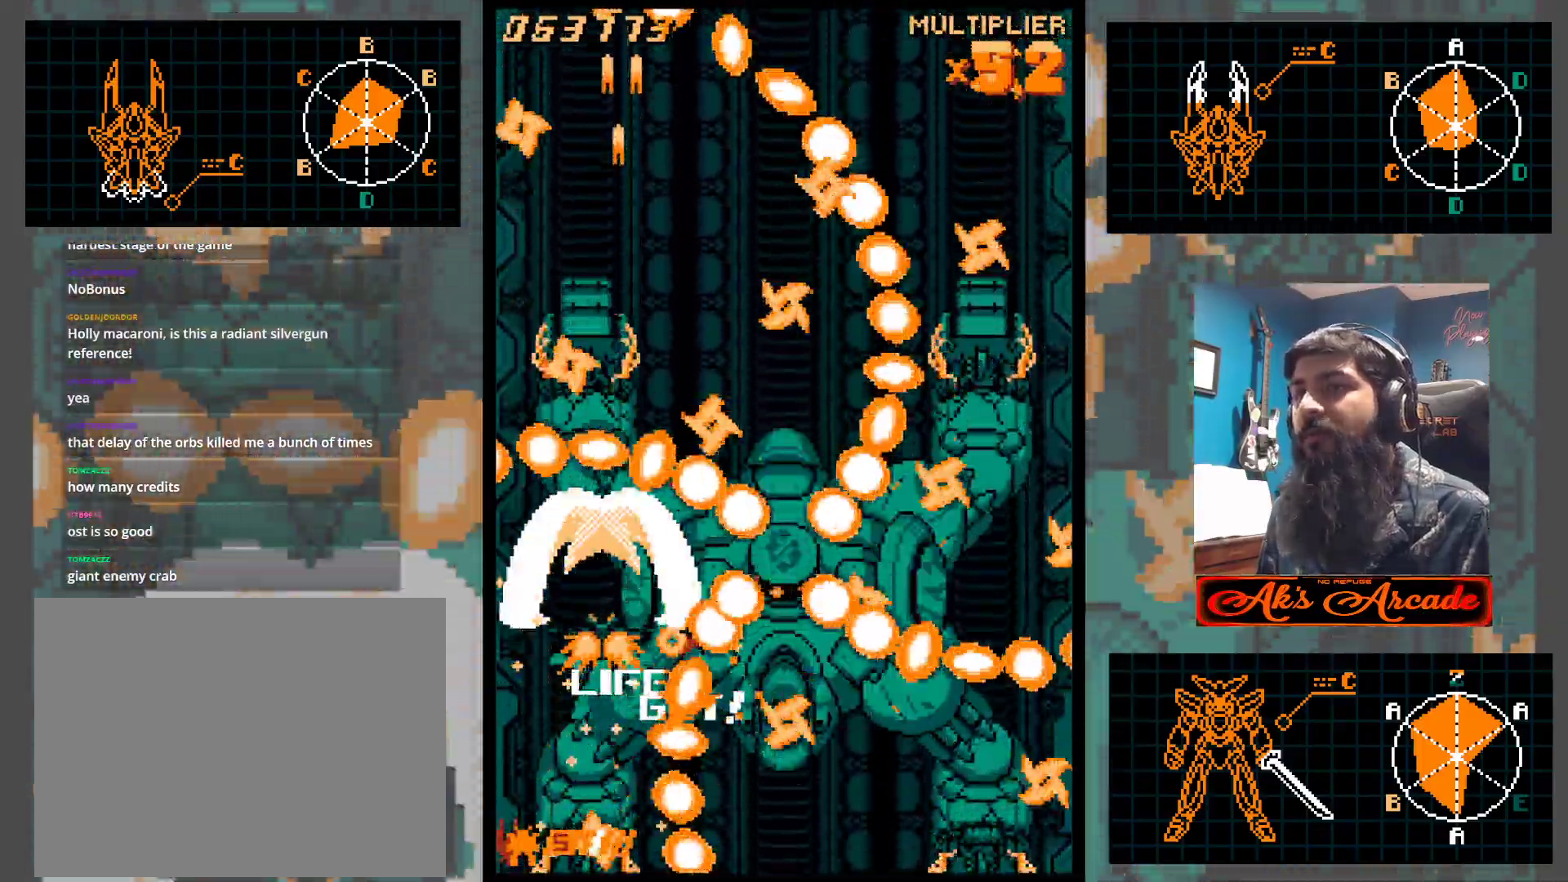
{"buttons": [], "left_stick": "up", "events": [[367, "left_stick", "left"], [483, "left_stick", "up"]]}
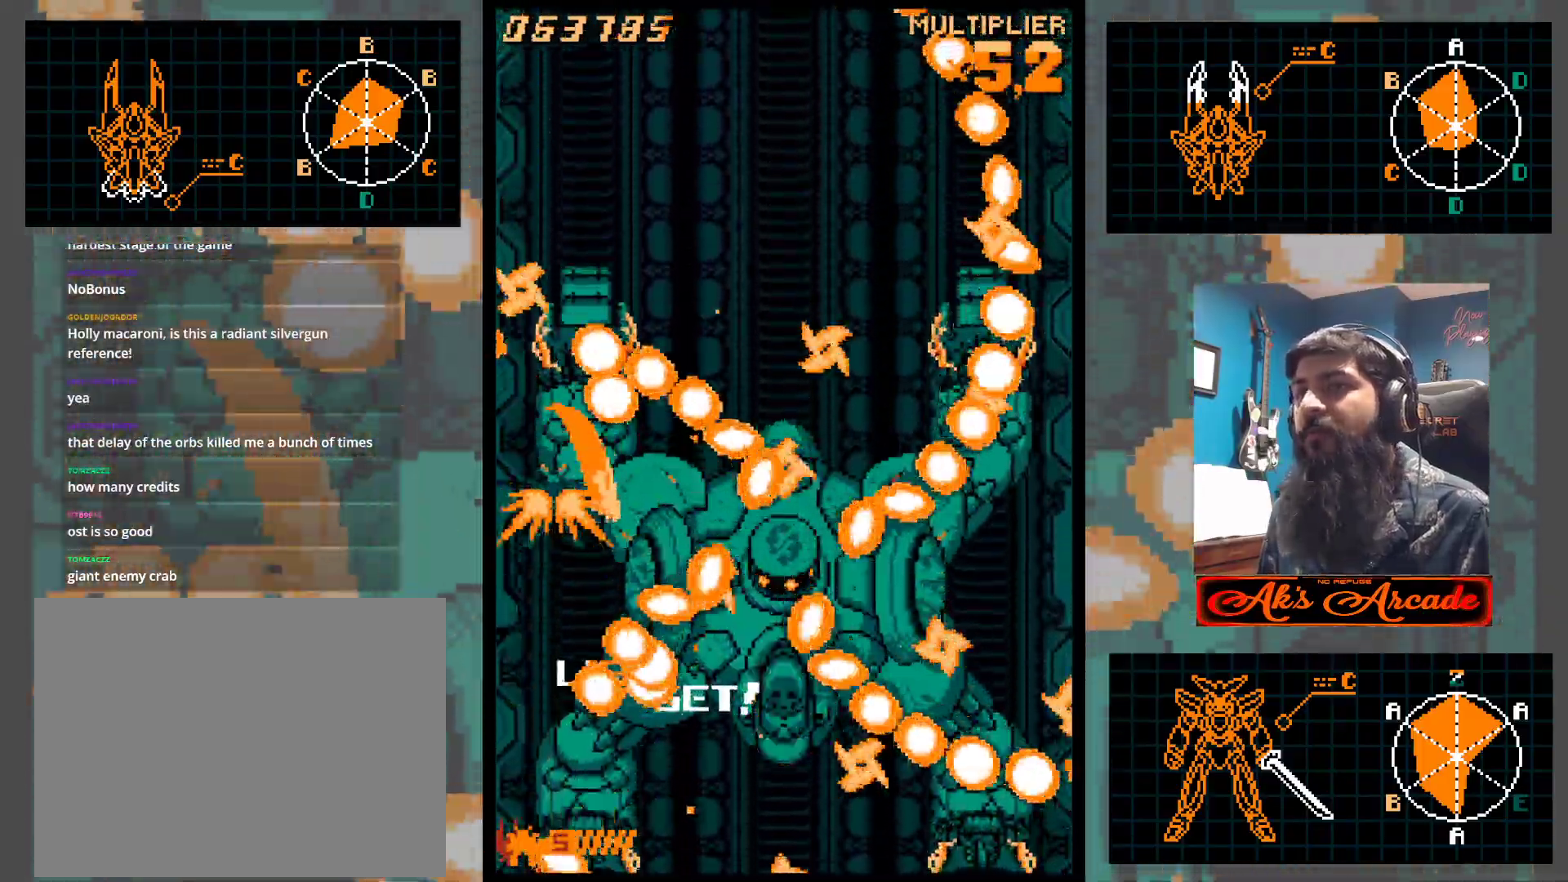
{"buttons": [], "left_stick": "up-right", "events": [[33, "left_stick", "center"], [167, "left_stick", "up"], [300, "left_stick", "center"], [350, "left_stick", "right"], [433, "left_stick", "up-right"]]}
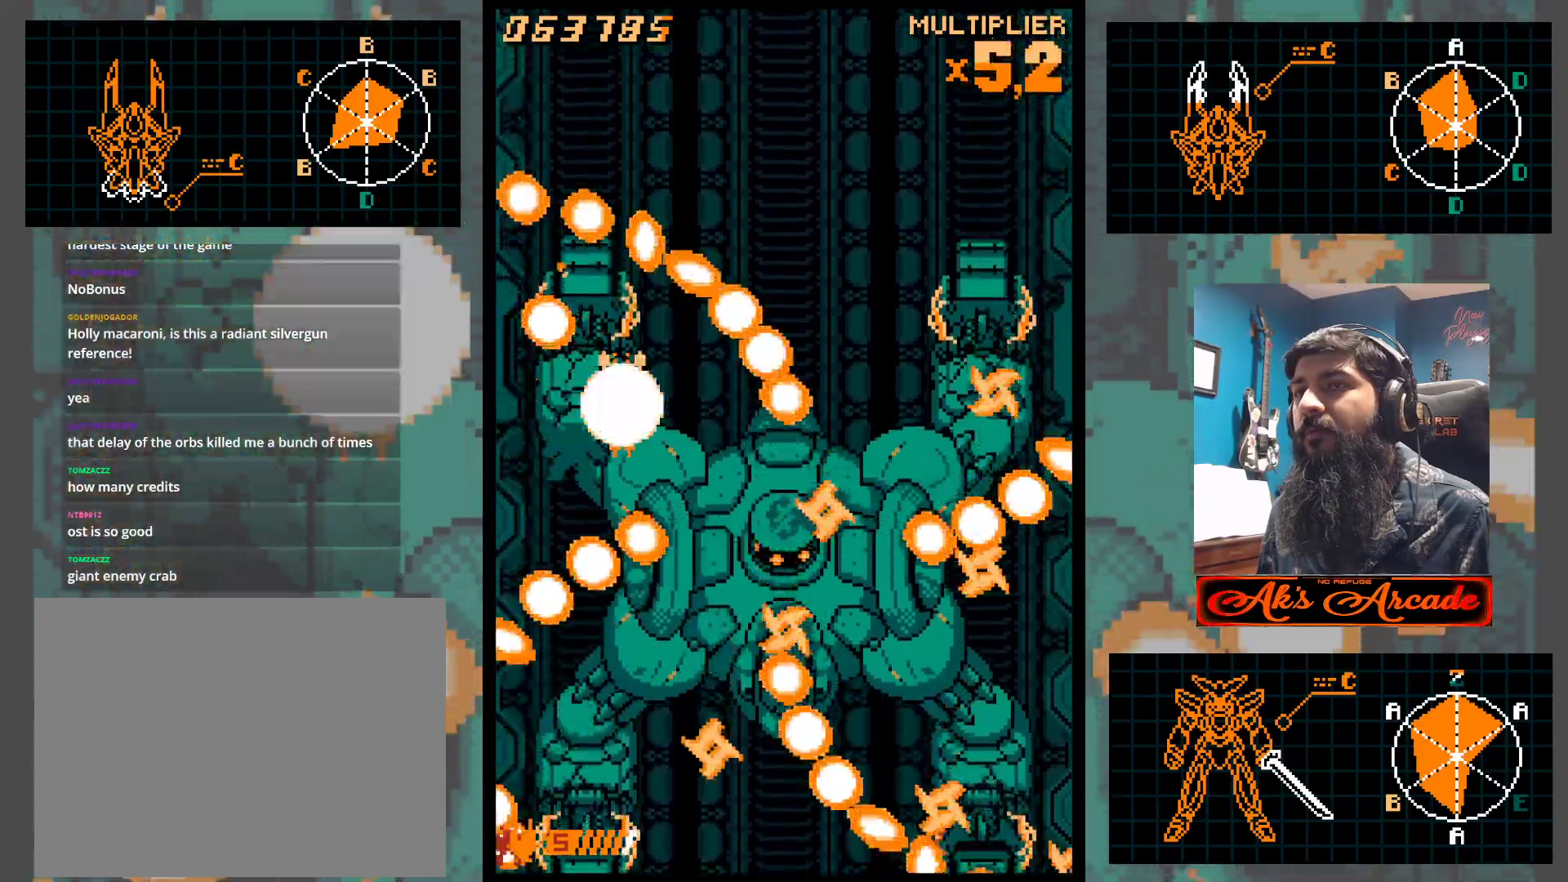
{"buttons": [], "left_stick": "center", "events": [[117, "left_stick", "right"], [250, "left_stick", "center"], [317, "left_stick", "right"], [433, "left_stick", "center"]]}
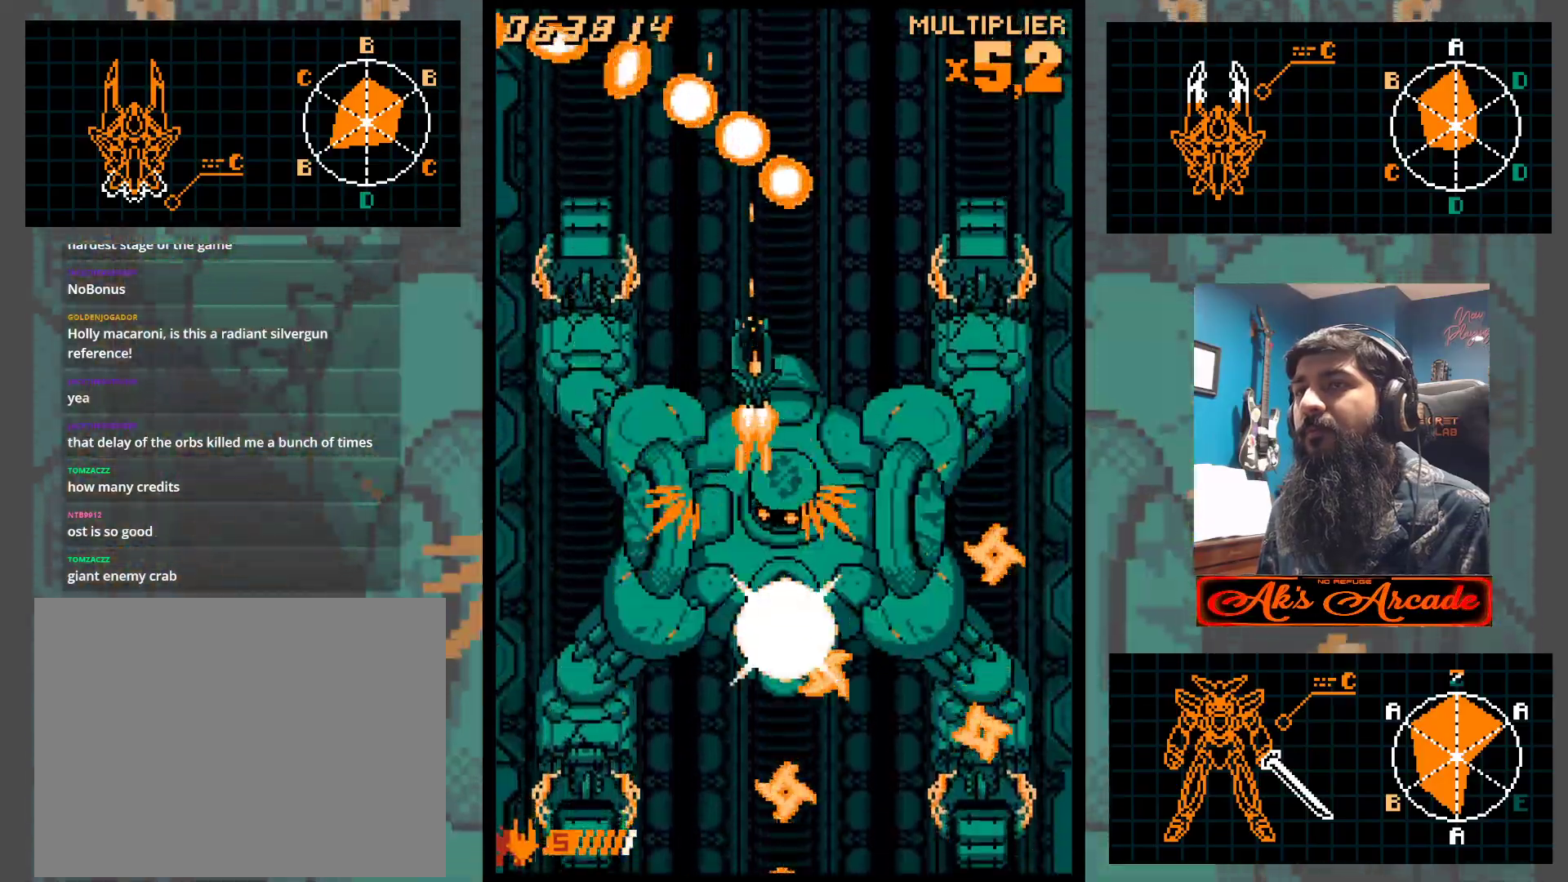
{"buttons": [], "left_stick": "center", "events": []}
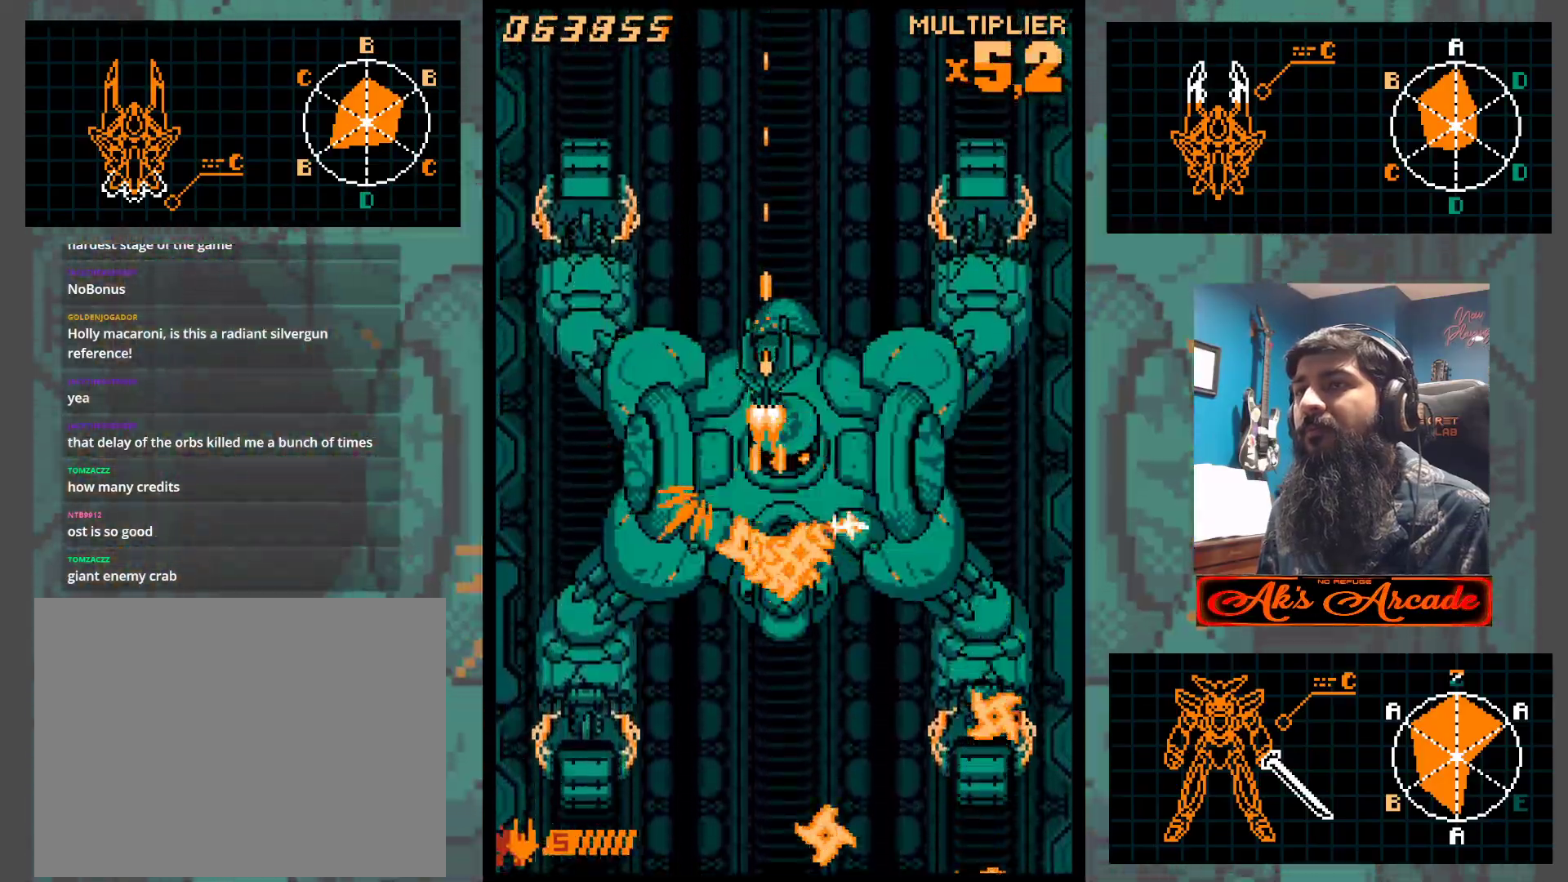
{"buttons": [], "left_stick": "center", "events": [[200, "left_stick", "up"], [467, "left_stick", "center"]]}
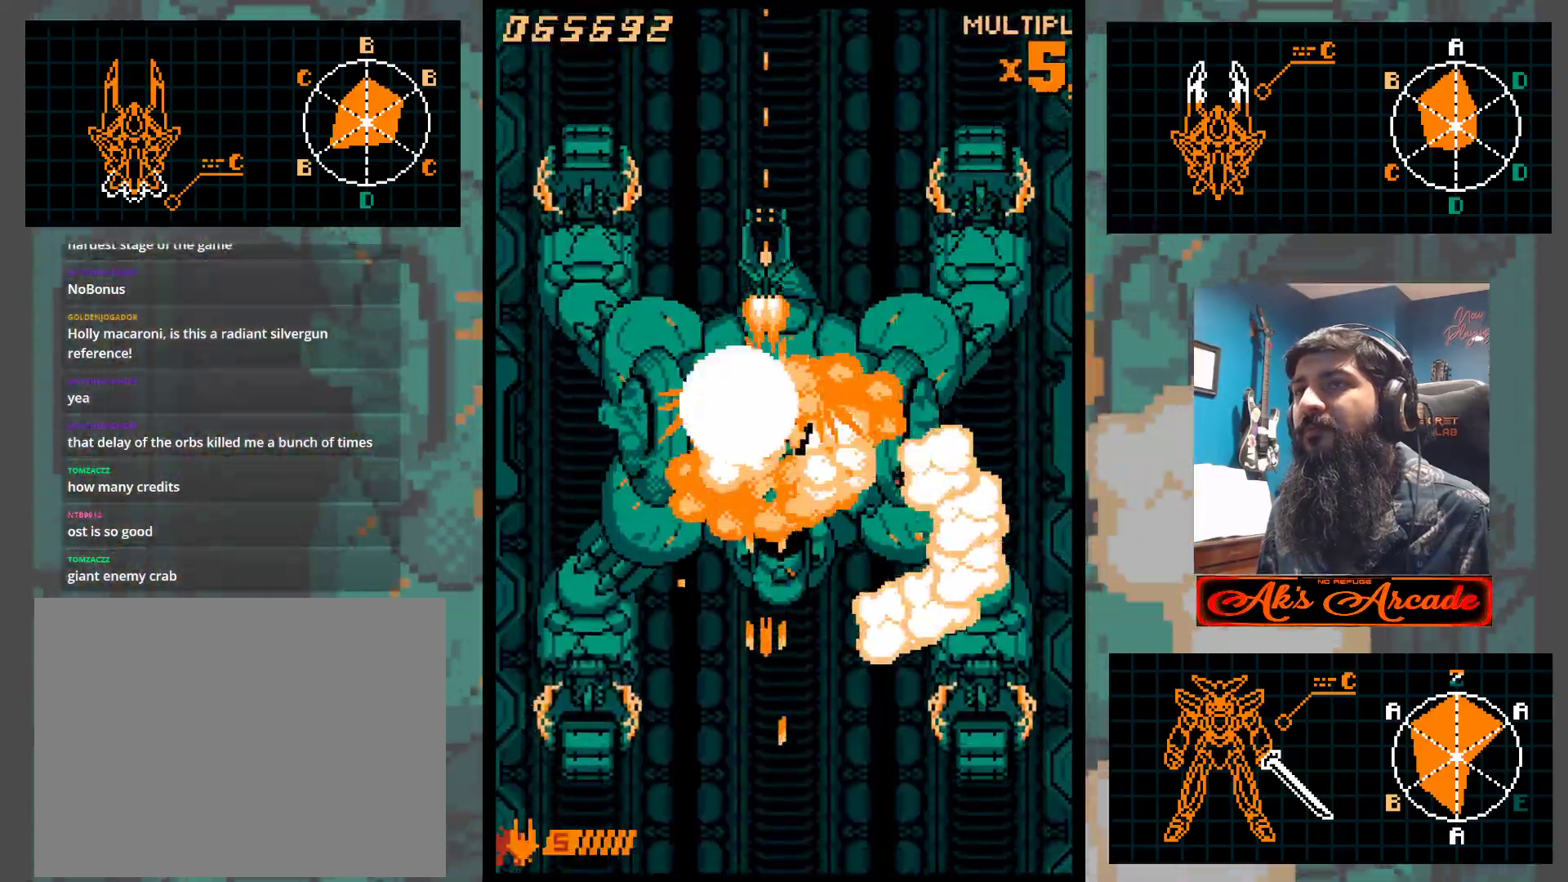
{"buttons": [], "left_stick": "center", "events": []}
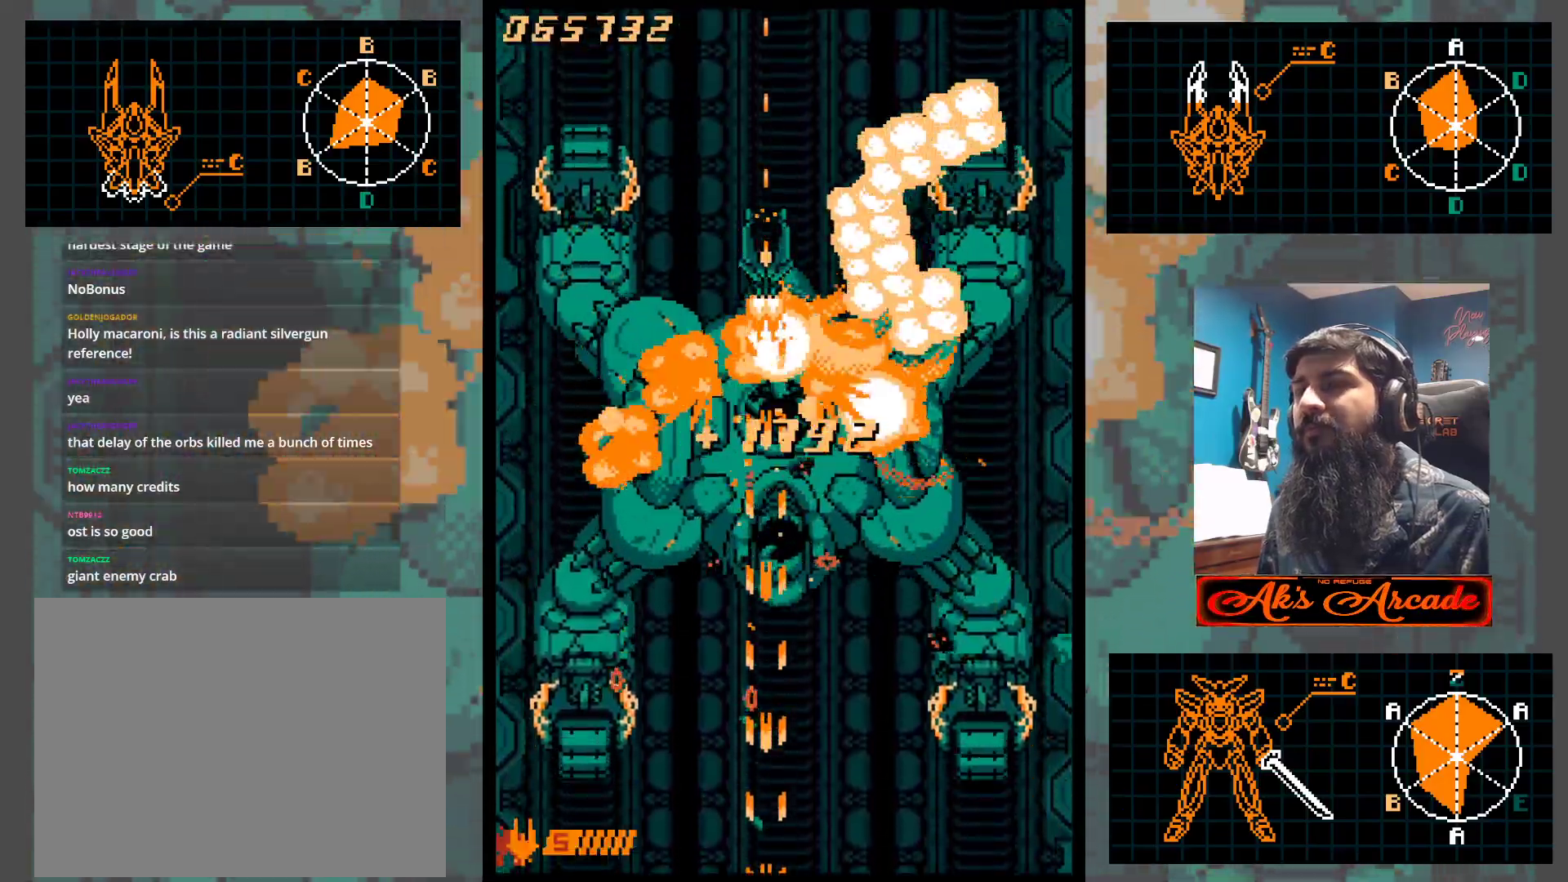
{"buttons": [], "left_stick": "down", "events": [[100, "left_stick", "down"]]}
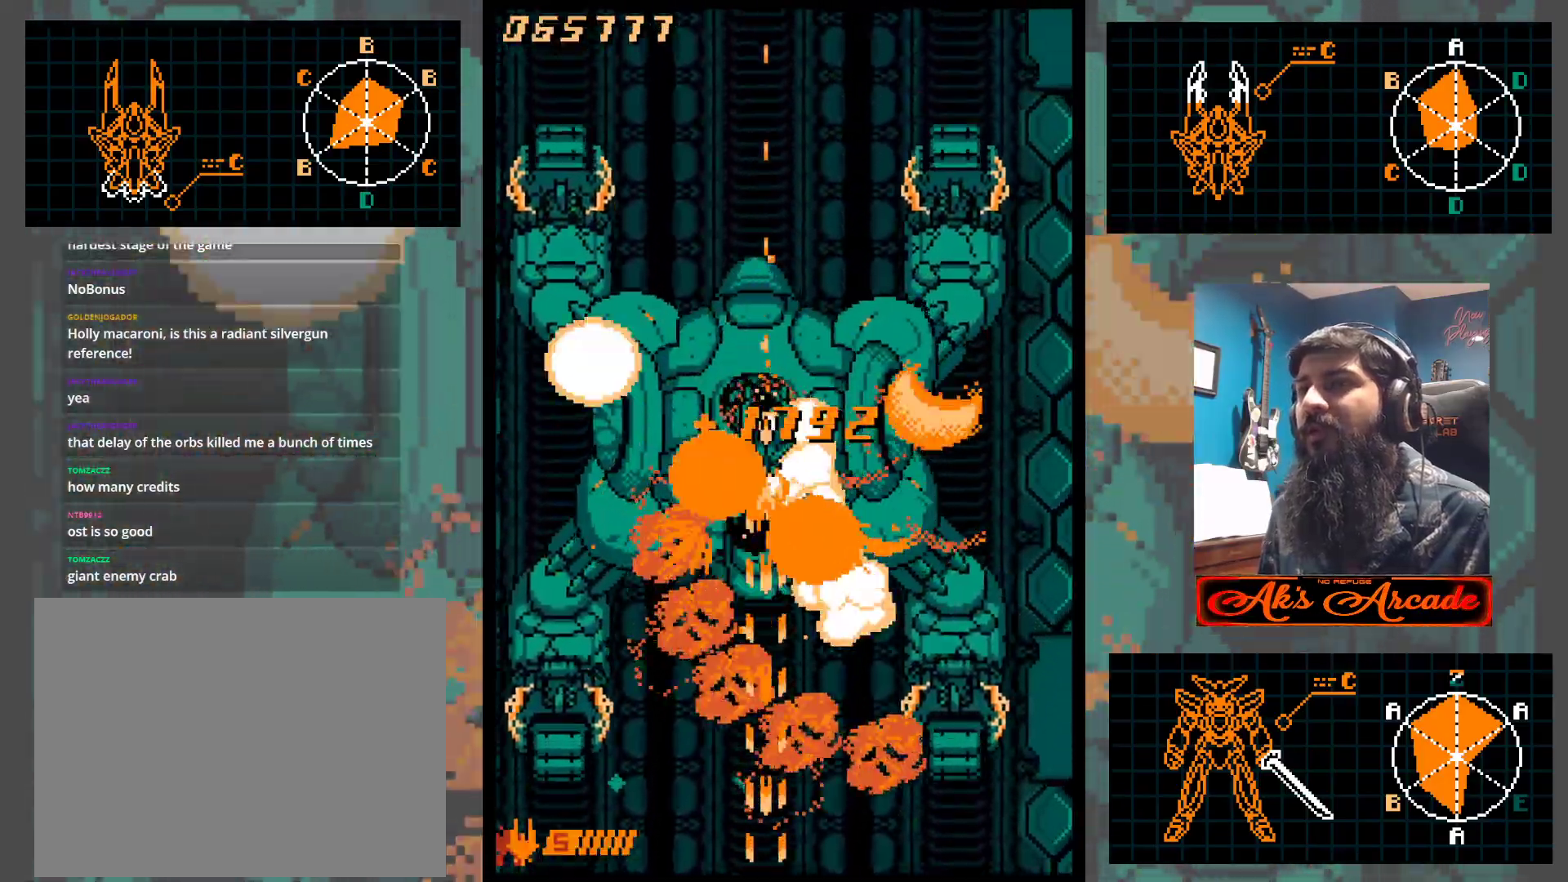
{"buttons": [], "left_stick": "left", "events": [[183, "left_stick", "left"]]}